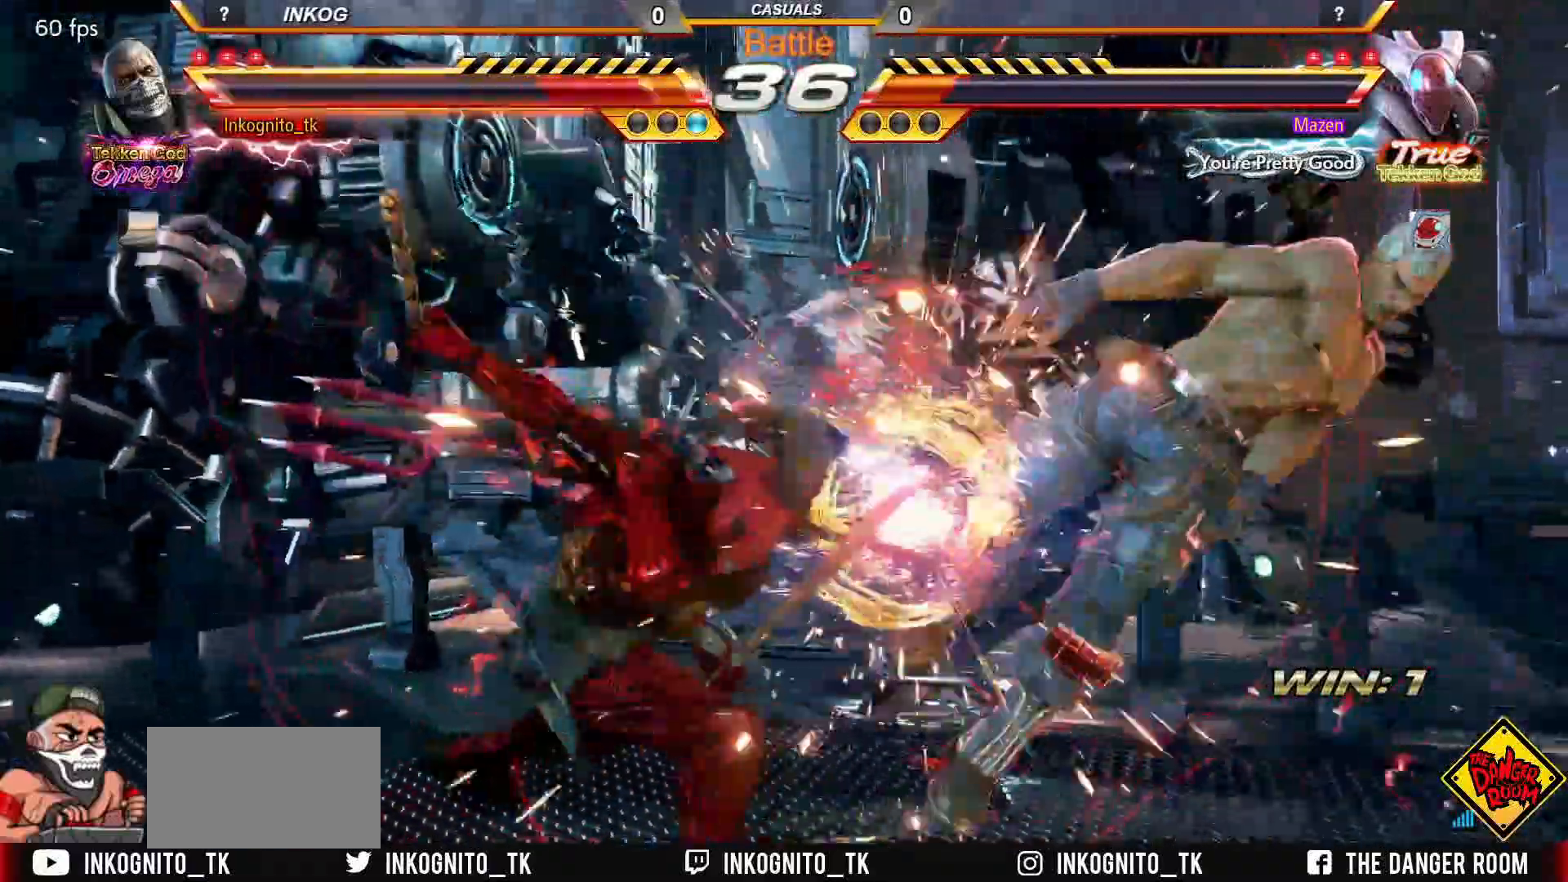
Gameplay with a controller (arcade stick); each line is a JSON object with the inputs held at the frame after it. "events" lists button and stick changes between this image and that frame as [ms after this image, input, new state], when the widget could be followed in between. Not read: L3 R3.
{"buttons": [], "left_stick": "center", "events": []}
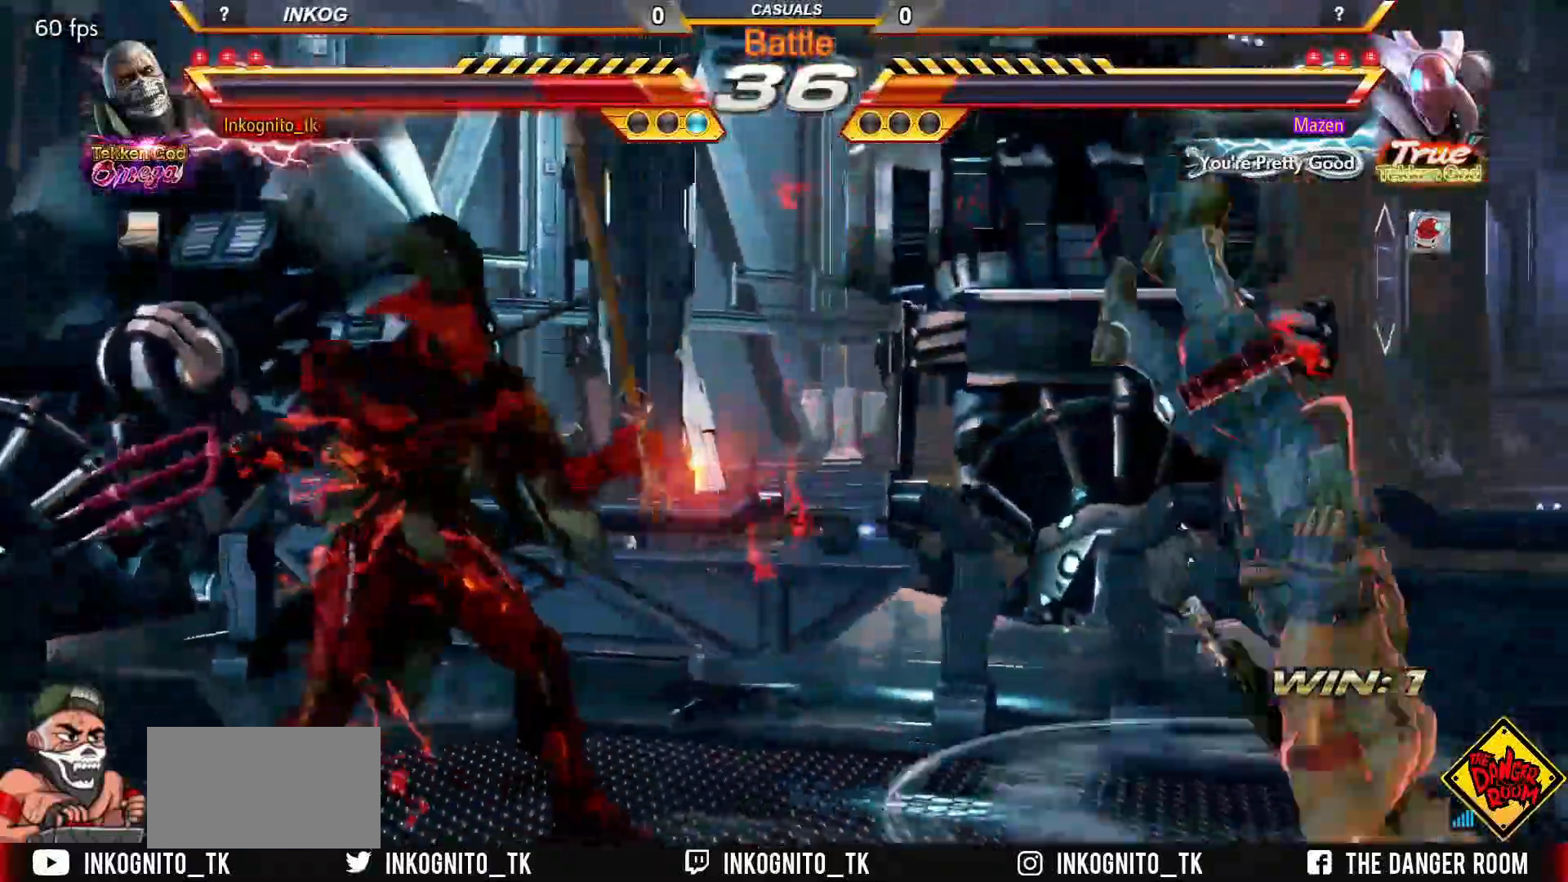
{"buttons": [], "left_stick": "center", "events": []}
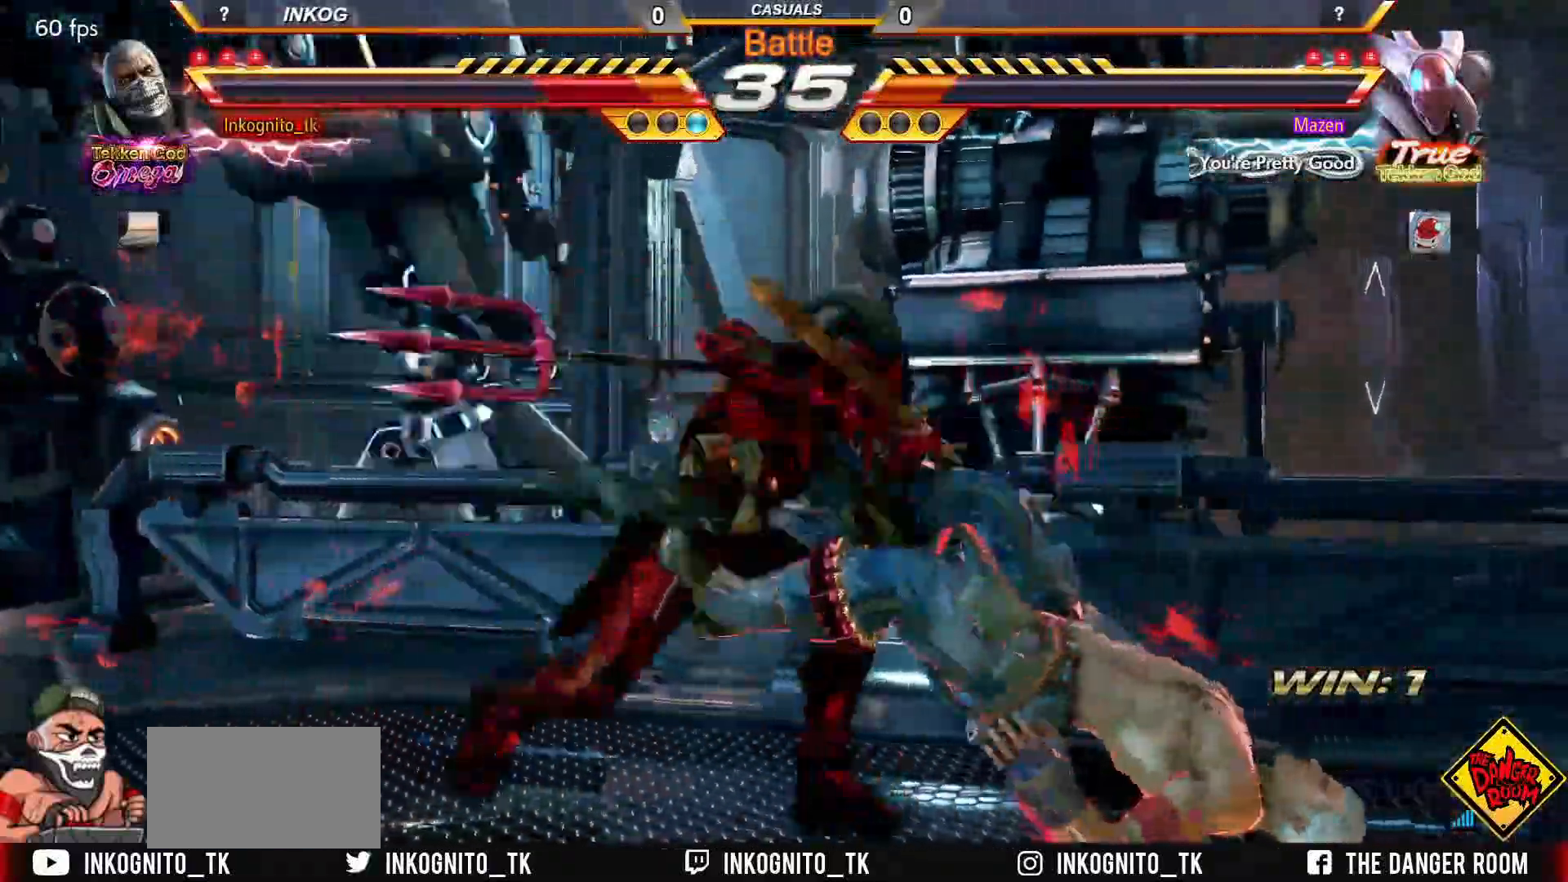
{"buttons": ["TRIANGLE"], "left_stick": "center", "events": [[500, "TRIANGLE", "down"]]}
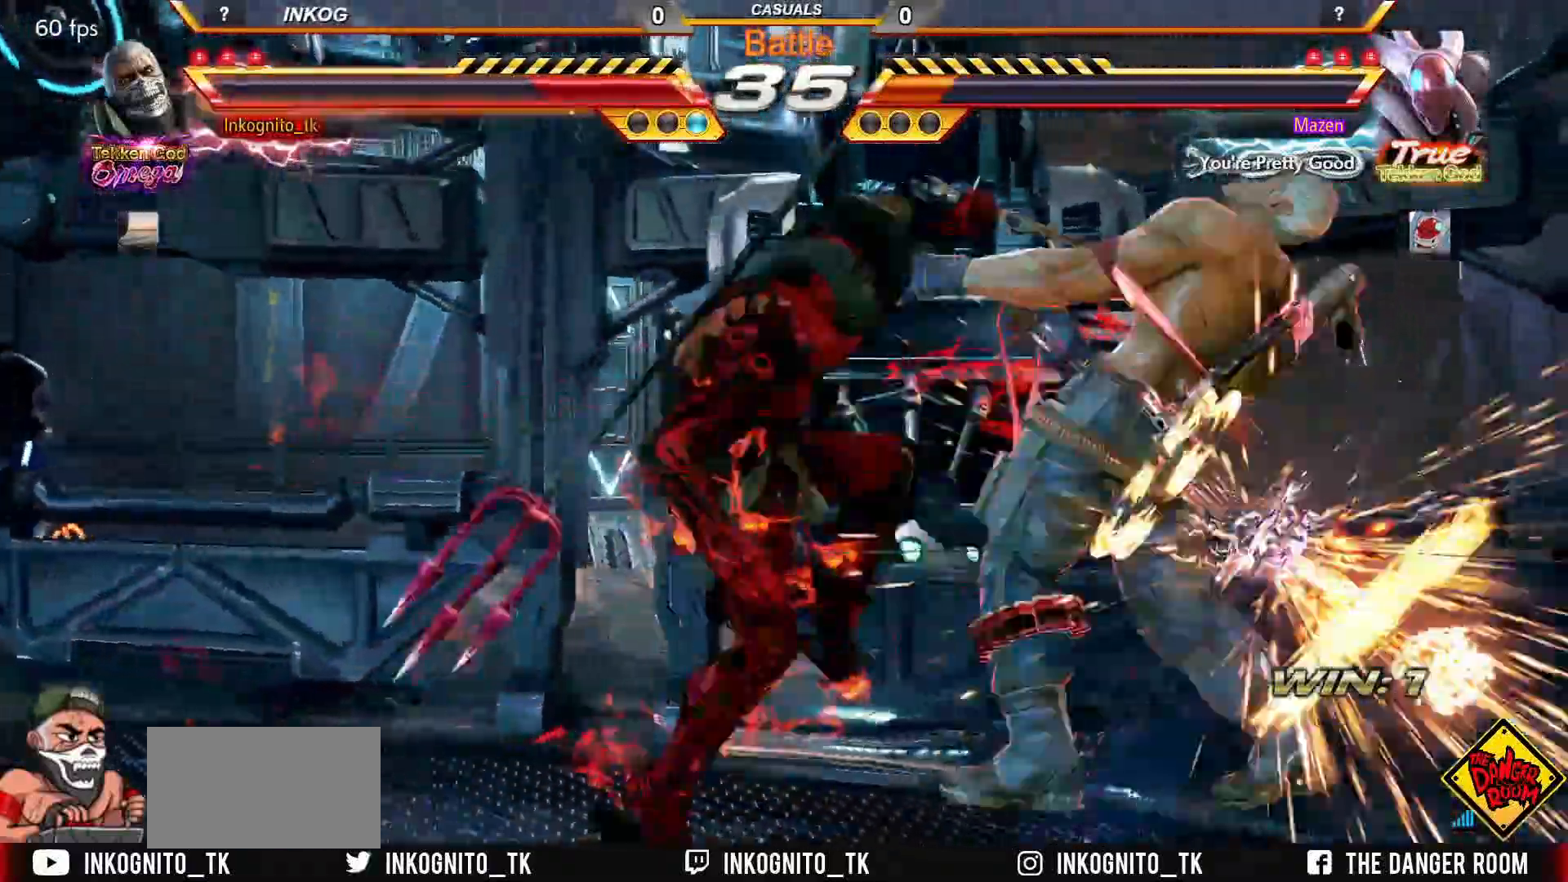
{"buttons": [], "left_stick": "center", "events": [[67, "SQUARE", "down"], [150, "TRIANGLE", "up"], [367, "SQUARE", "up"]]}
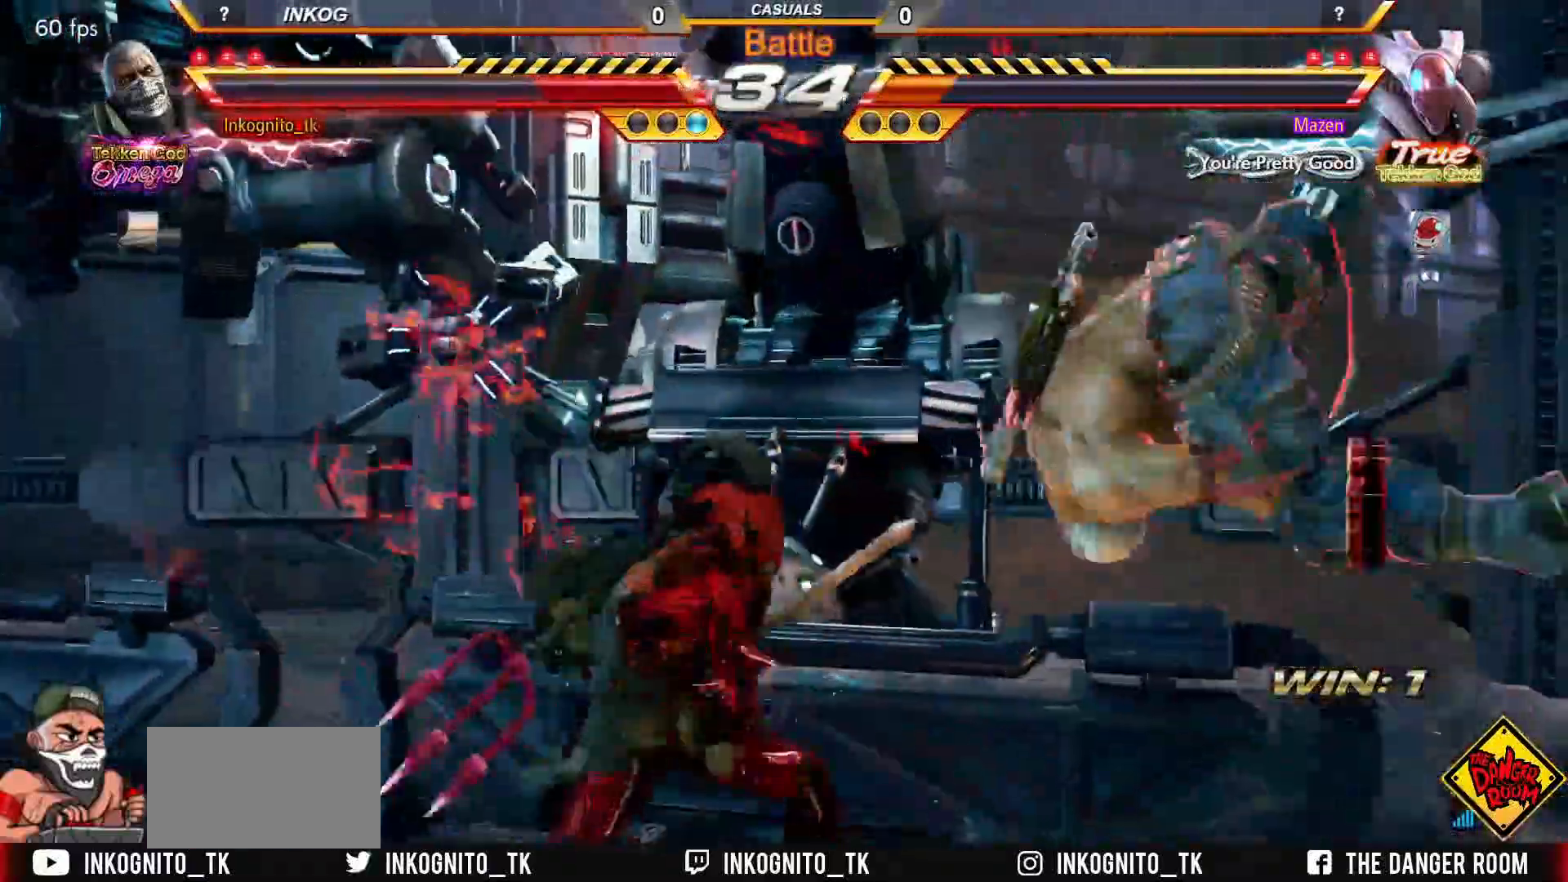
{"buttons": [], "left_stick": "center", "events": []}
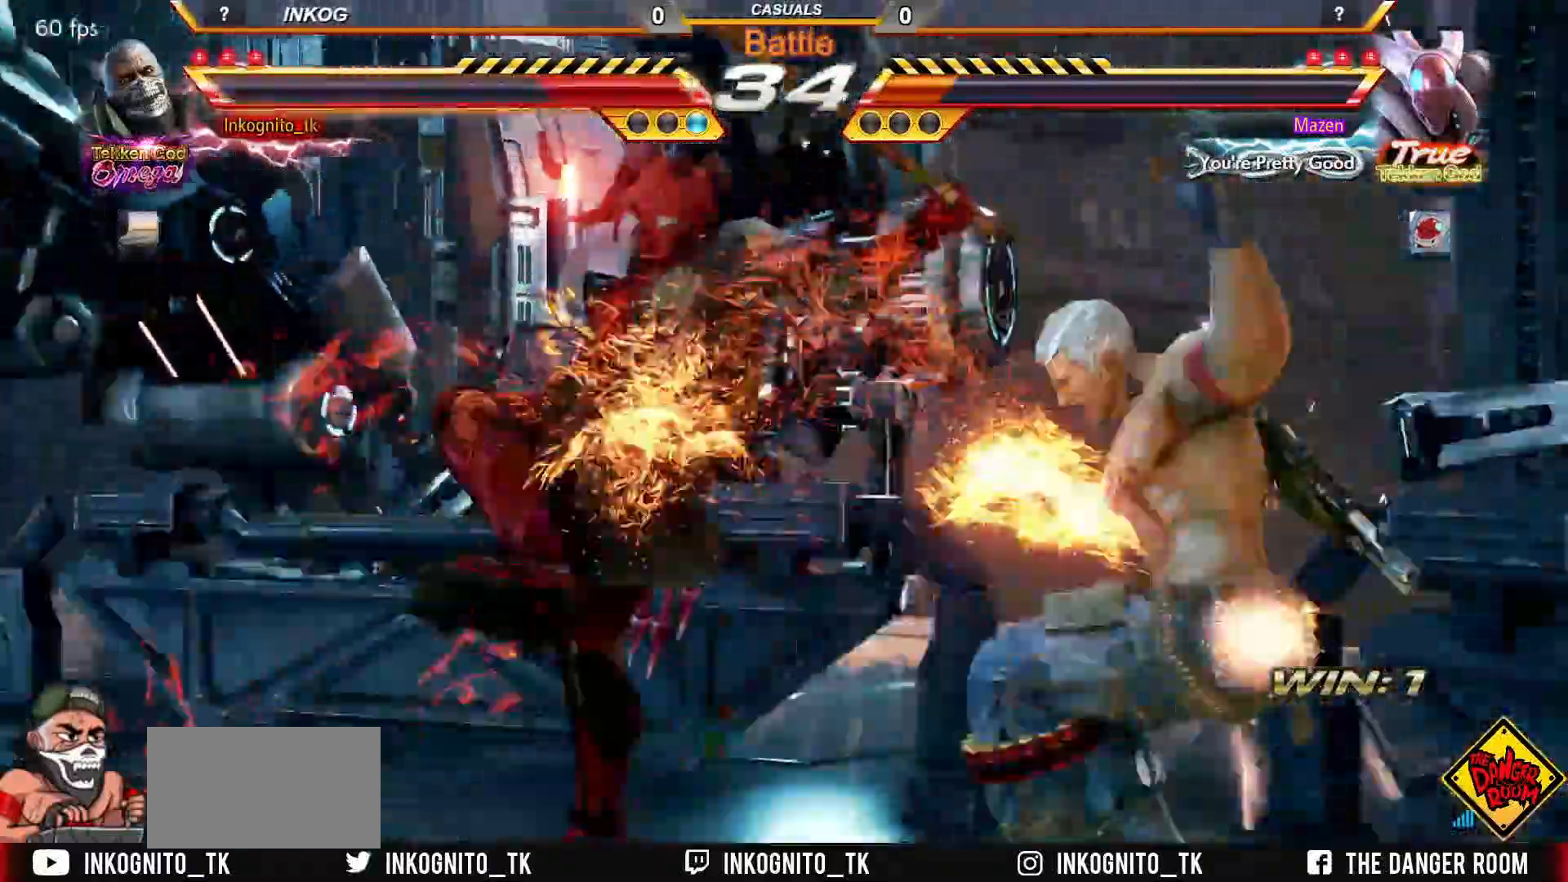
{"buttons": [], "left_stick": "center", "events": []}
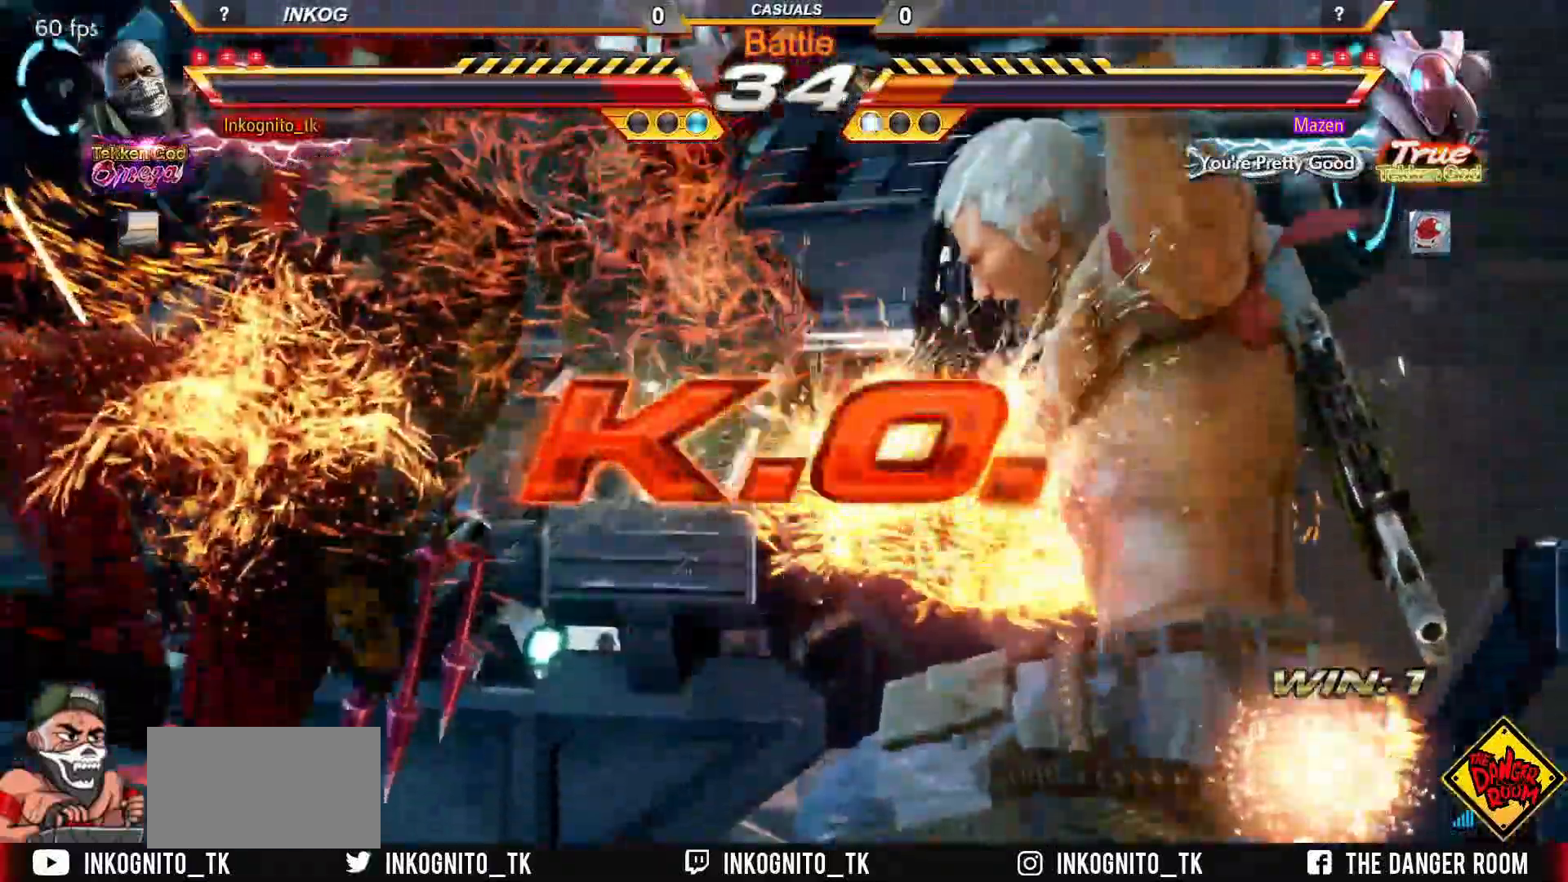
{"buttons": [], "left_stick": "center", "events": []}
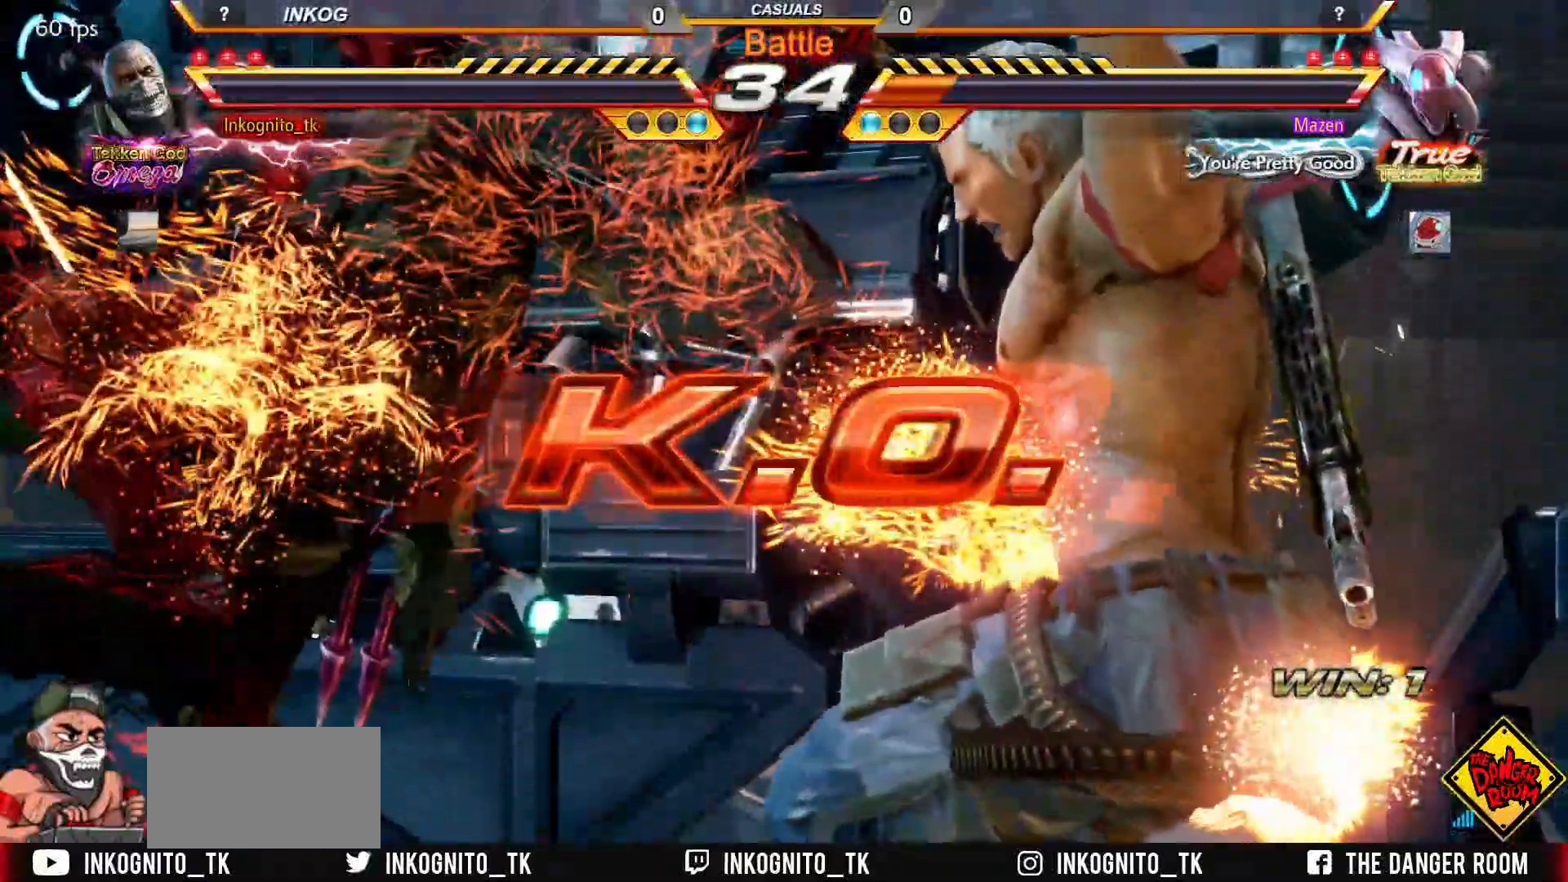
{"buttons": [], "left_stick": "center", "events": []}
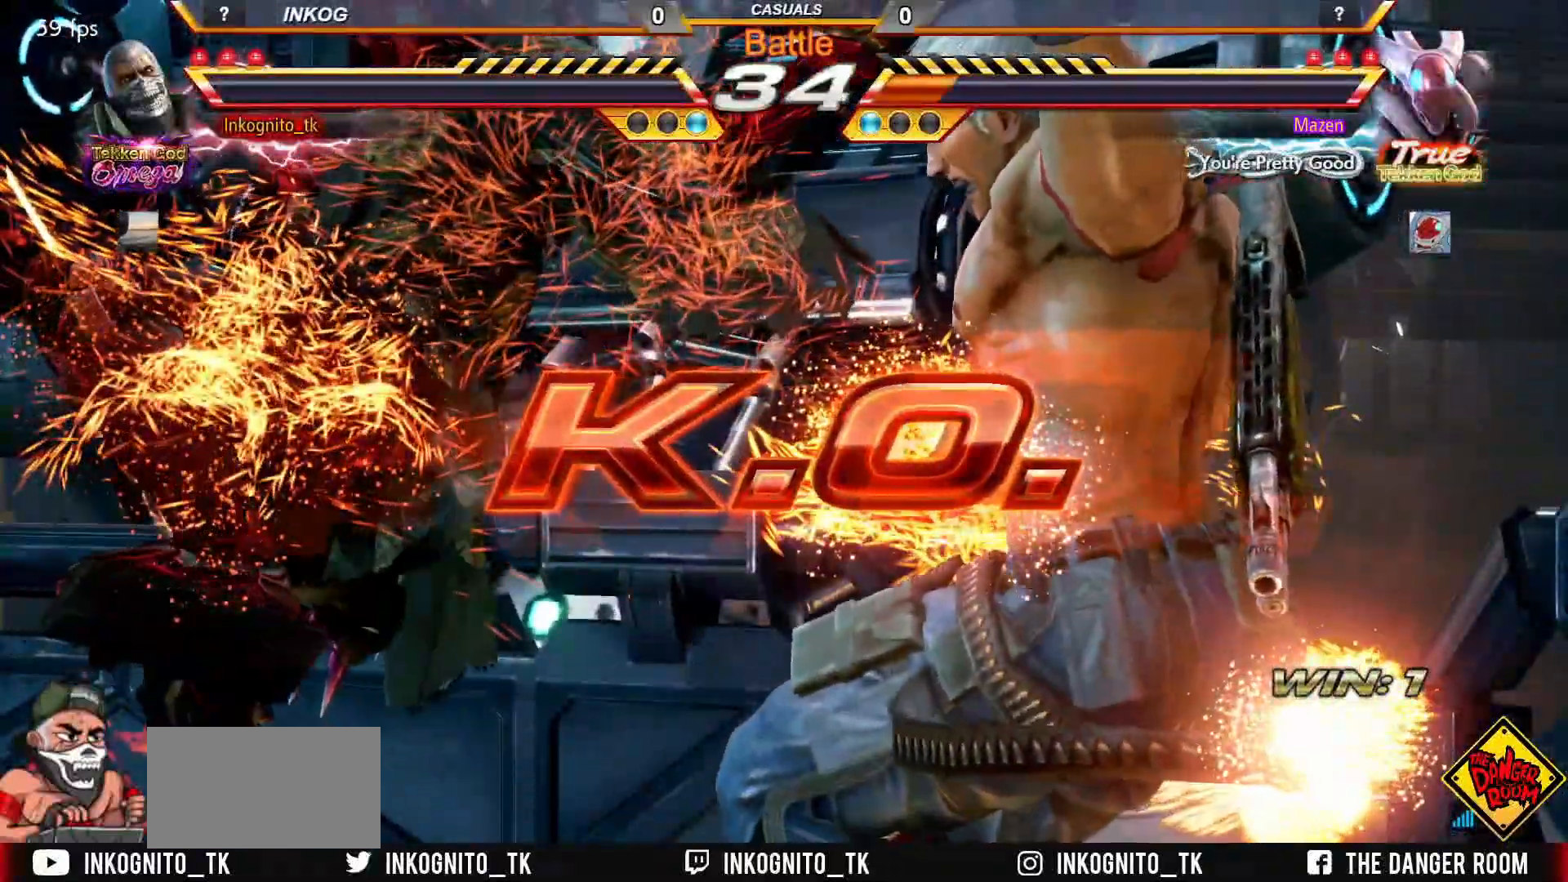
{"buttons": [], "left_stick": "center", "events": []}
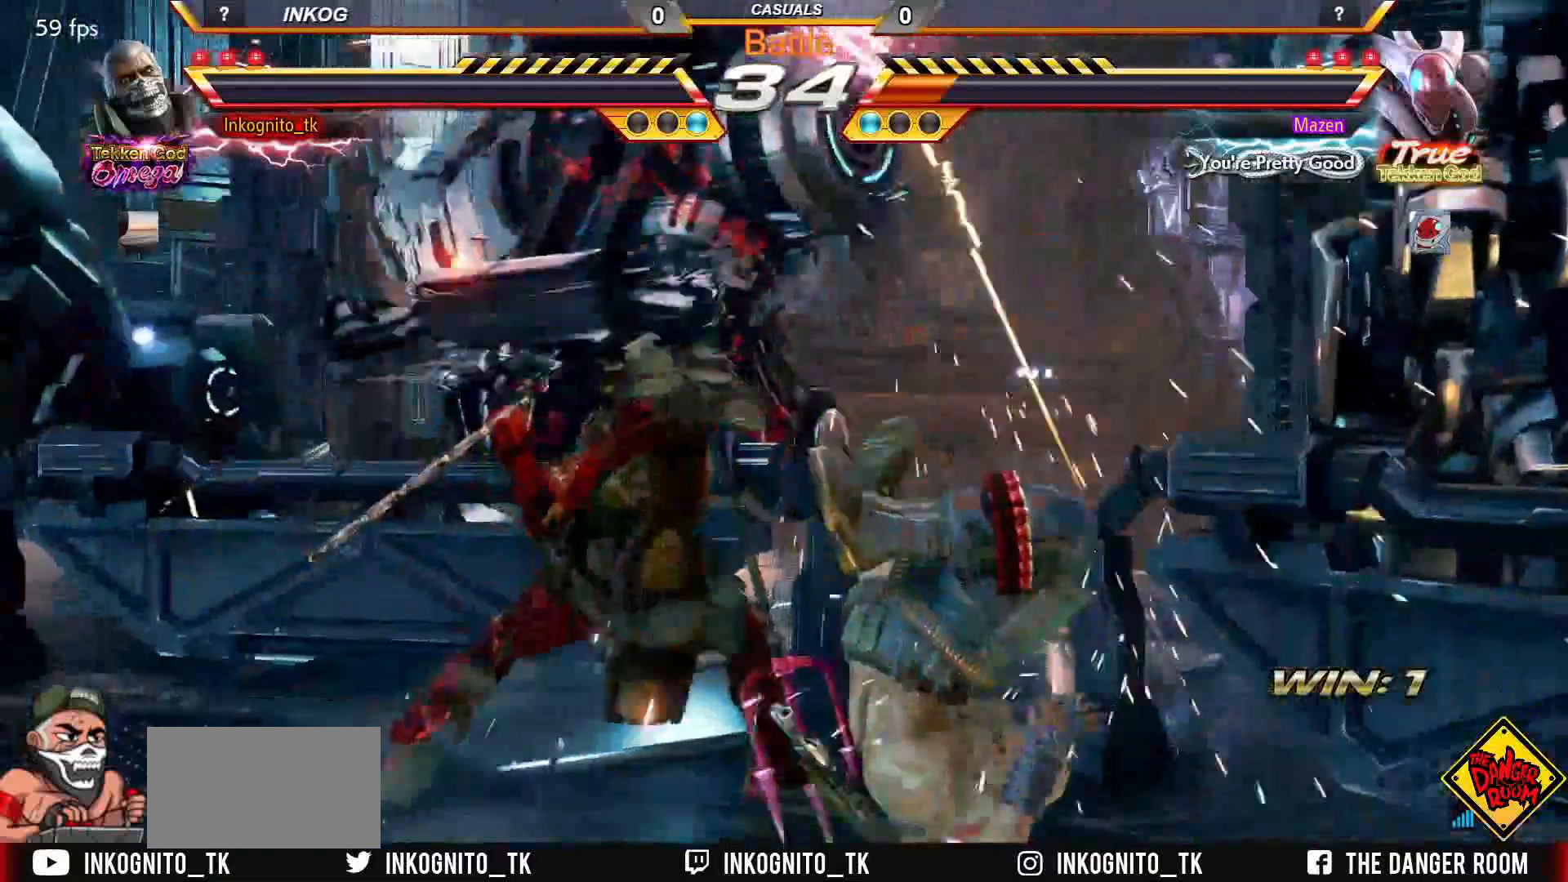
{"buttons": [], "left_stick": "center", "events": []}
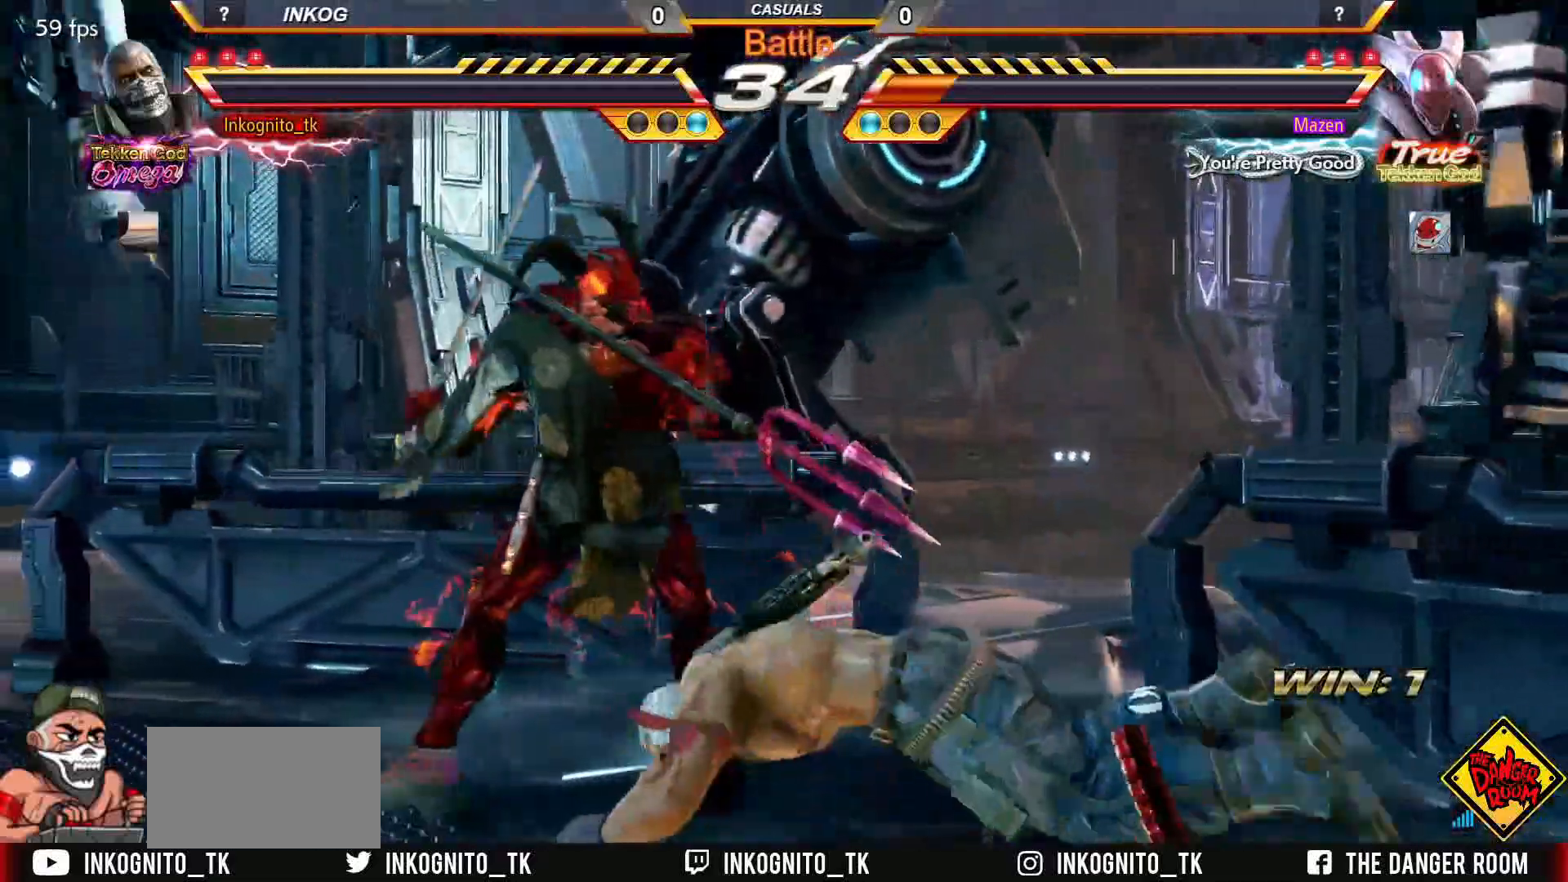
{"buttons": [], "left_stick": "center", "events": []}
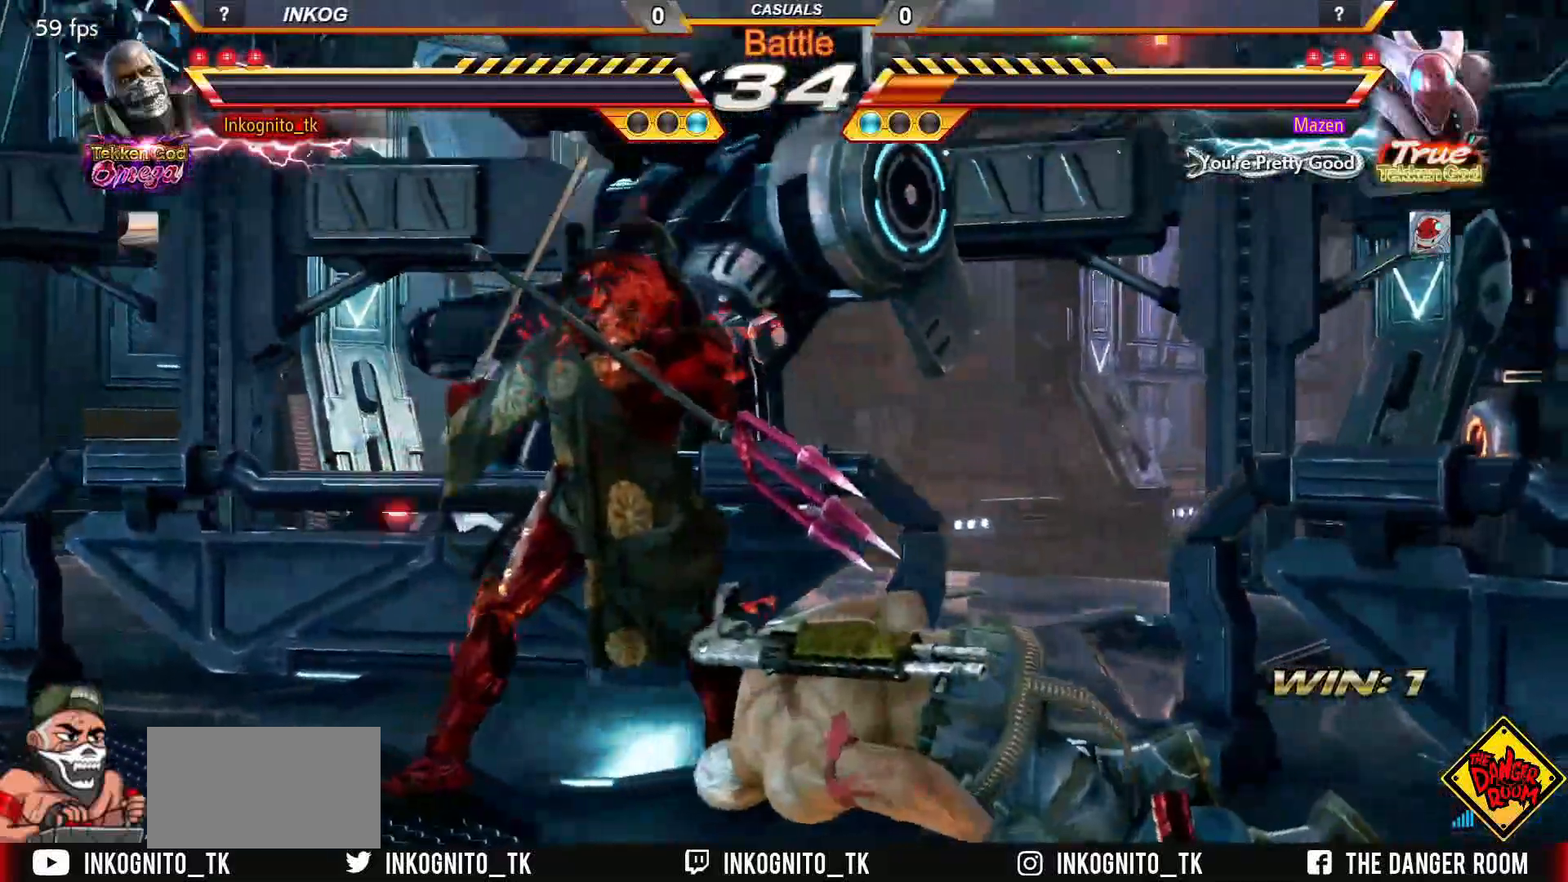
{"buttons": [], "left_stick": "center", "events": []}
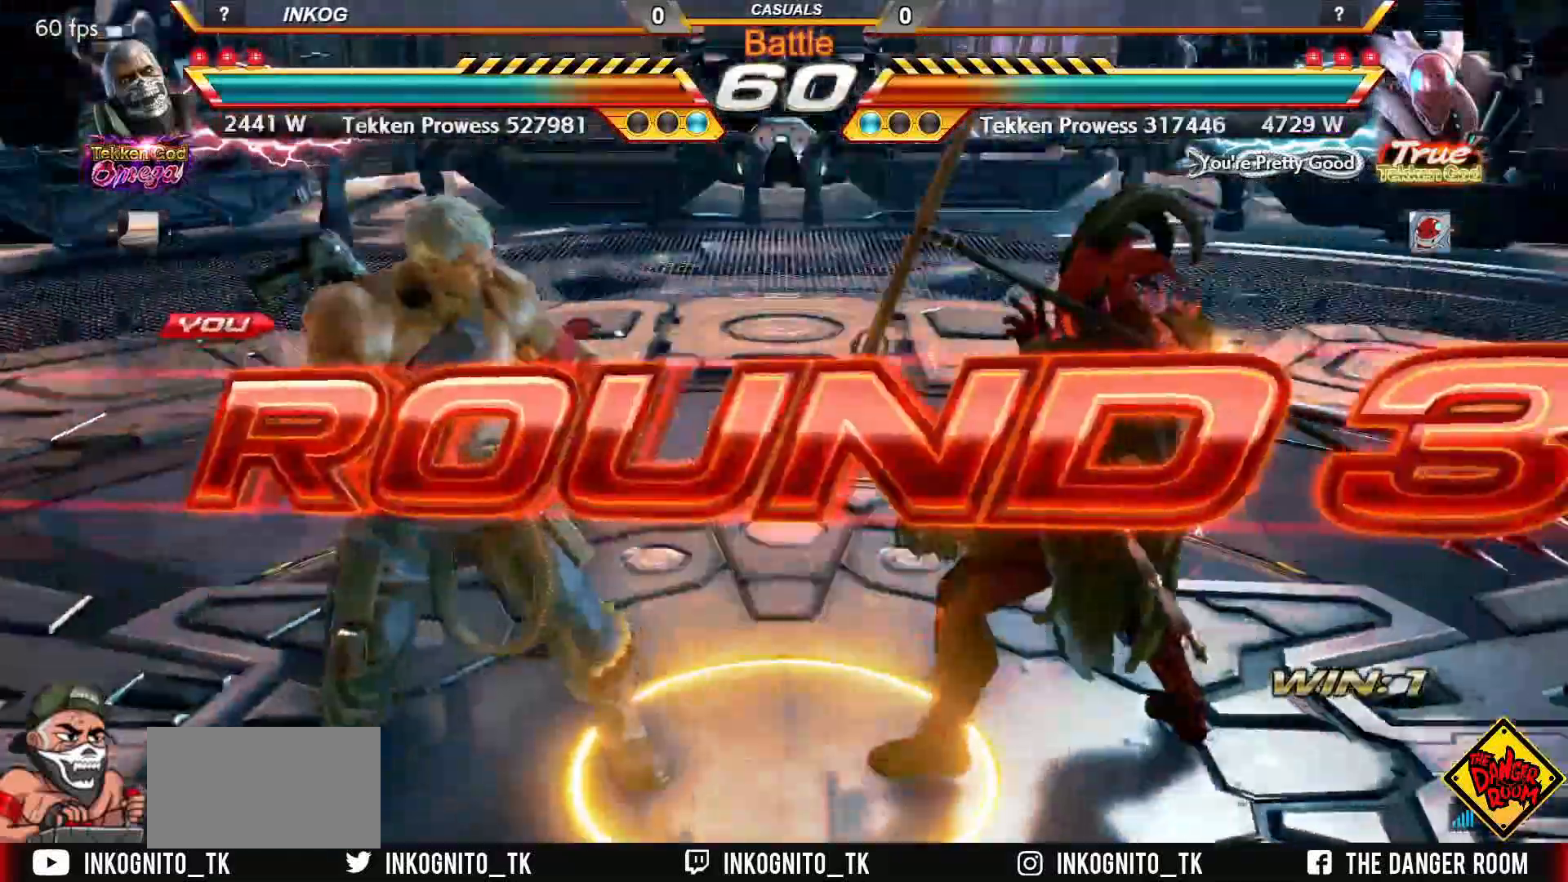
{"buttons": [], "left_stick": "center", "events": []}
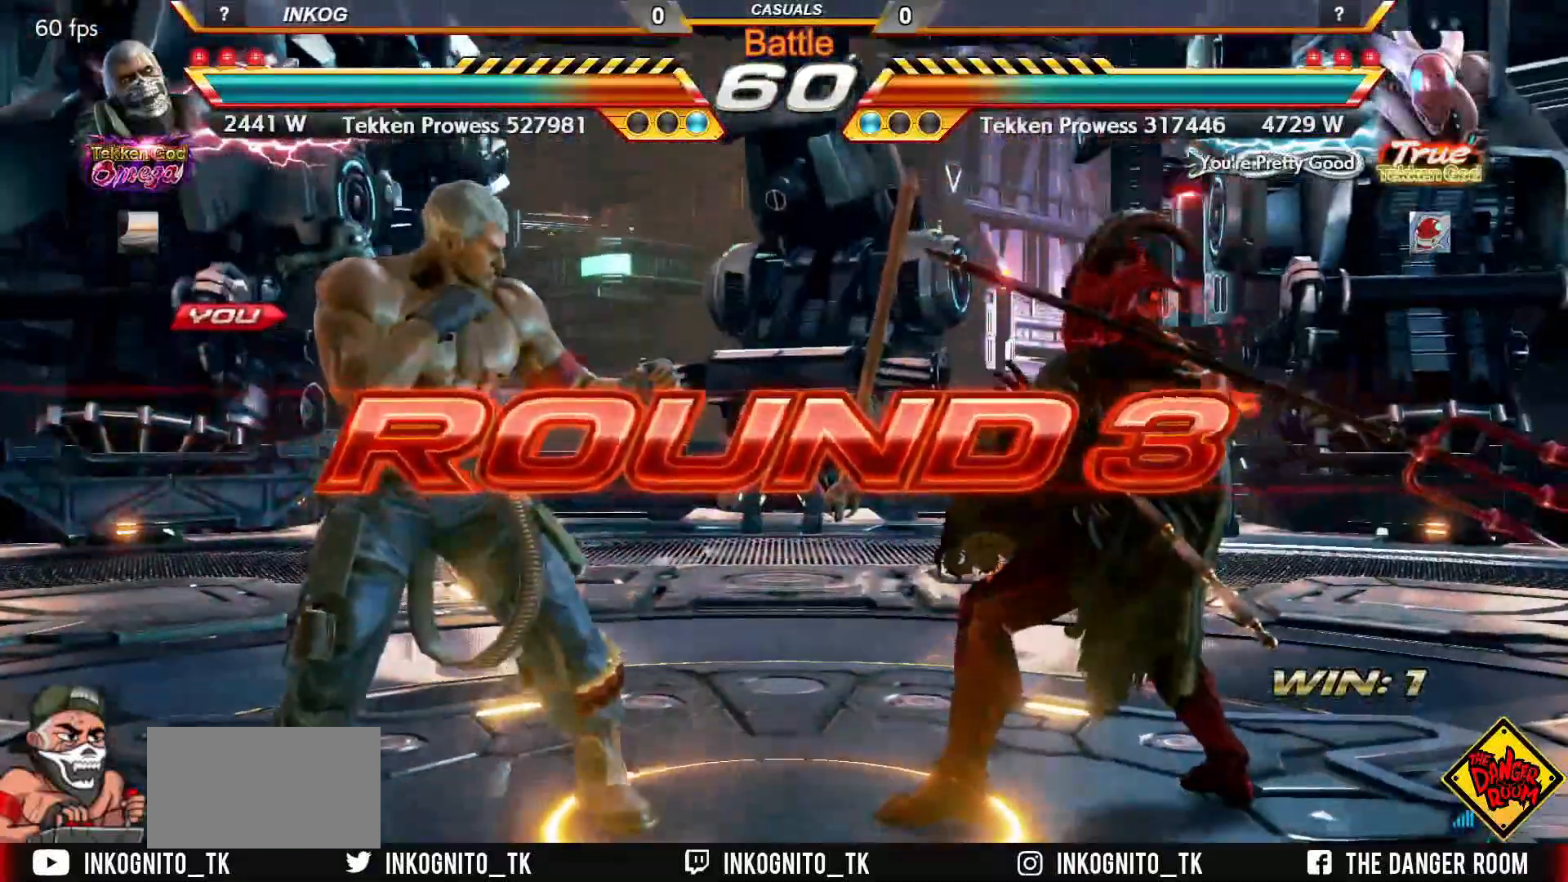
{"buttons": [], "left_stick": "center", "events": []}
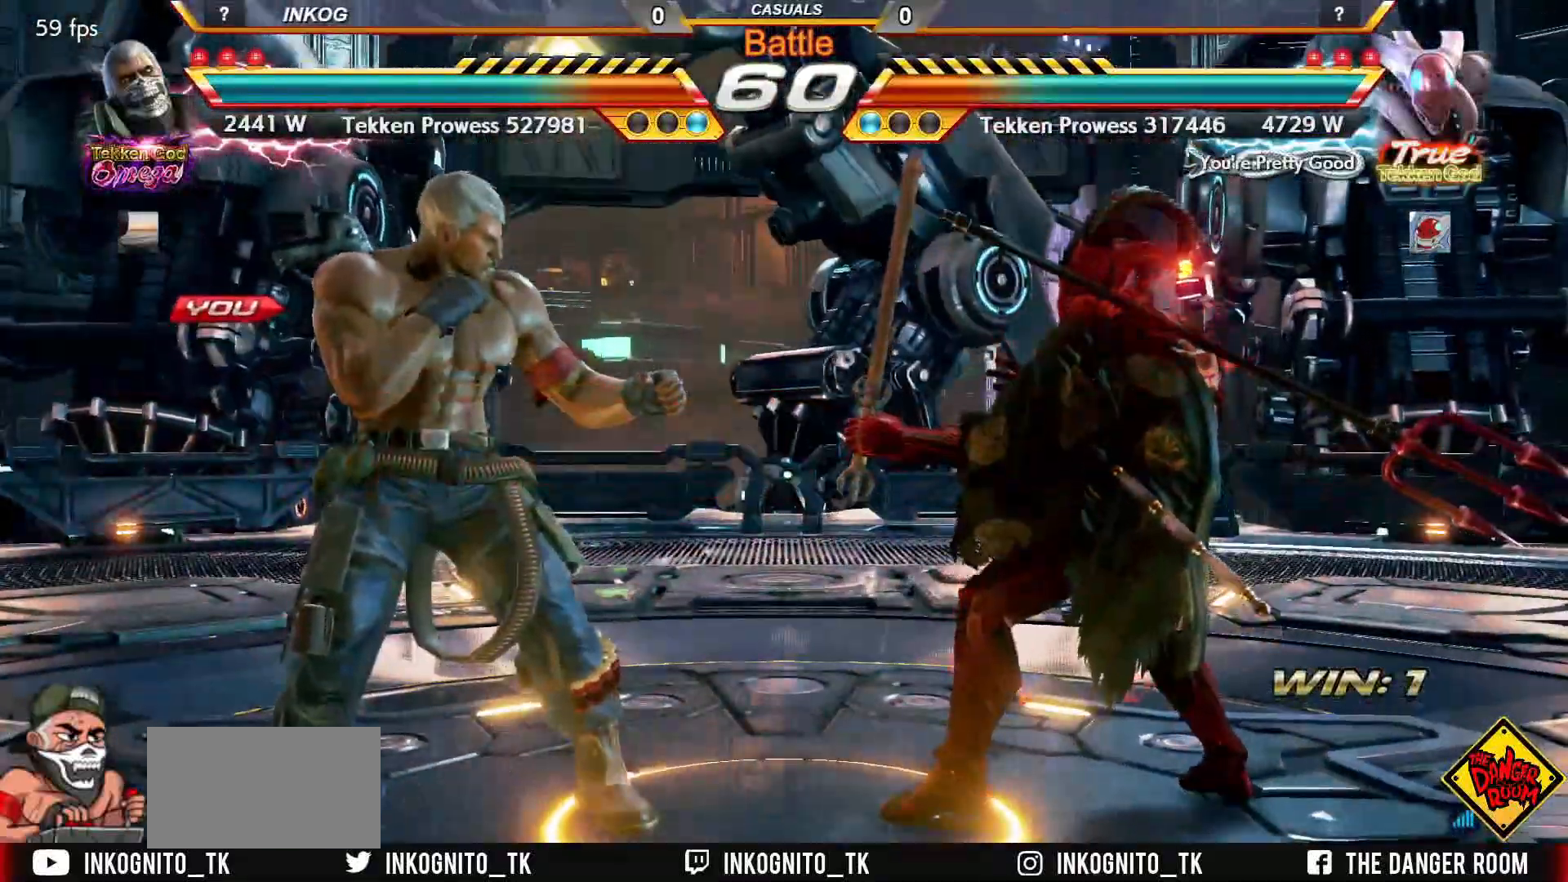
{"buttons": ["SQUARE", "TRIANGLE"], "left_stick": "down", "events": [[250, "TRIANGLE", "down"], [283, "SQUARE", "down"], [317, "TRIANGLE", "up"], [317, "left_stick", "left"], [333, "SQUARE", "up"], [367, "left_stick", "up"], [417, "left_stick", "right"], [467, "TRIANGLE", "down"], [500, "SQUARE", "down"], [500, "left_stick", "down"]]}
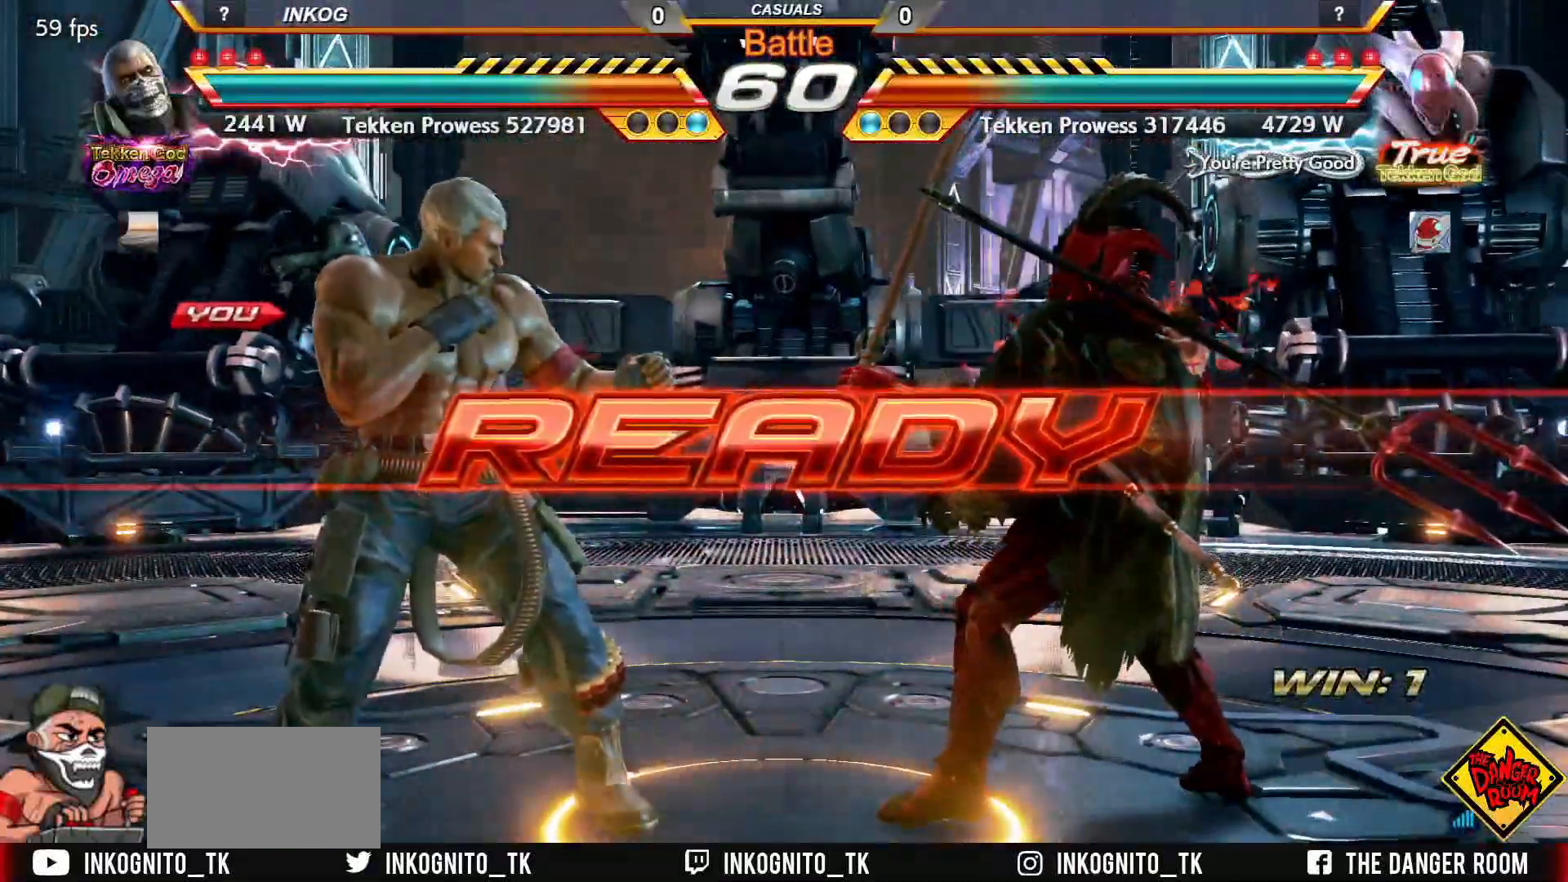
{"buttons": ["CROSS"], "left_stick": "left", "events": [[33, "TRIANGLE", "up"], [33, "left_stick", "right"], [50, "SQUARE", "up"], [100, "left_stick", "up"], [133, "TRIANGLE", "down"], [167, "left_stick", "right"], [183, "SQUARE", "down"], [217, "TRIANGLE", "up"], [217, "left_stick", "down"], [250, "SQUARE", "up"], [283, "TRIANGLE", "down"], [317, "left_stick", "up"], [350, "SQUARE", "down"], [367, "TRIANGLE", "up"], [383, "left_stick", "right"], [417, "SQUARE", "up"], [450, "CROSS", "down"], [450, "TRIANGLE", "down"], [483, "TRIANGLE", "up"], [500, "left_stick", "left"]]}
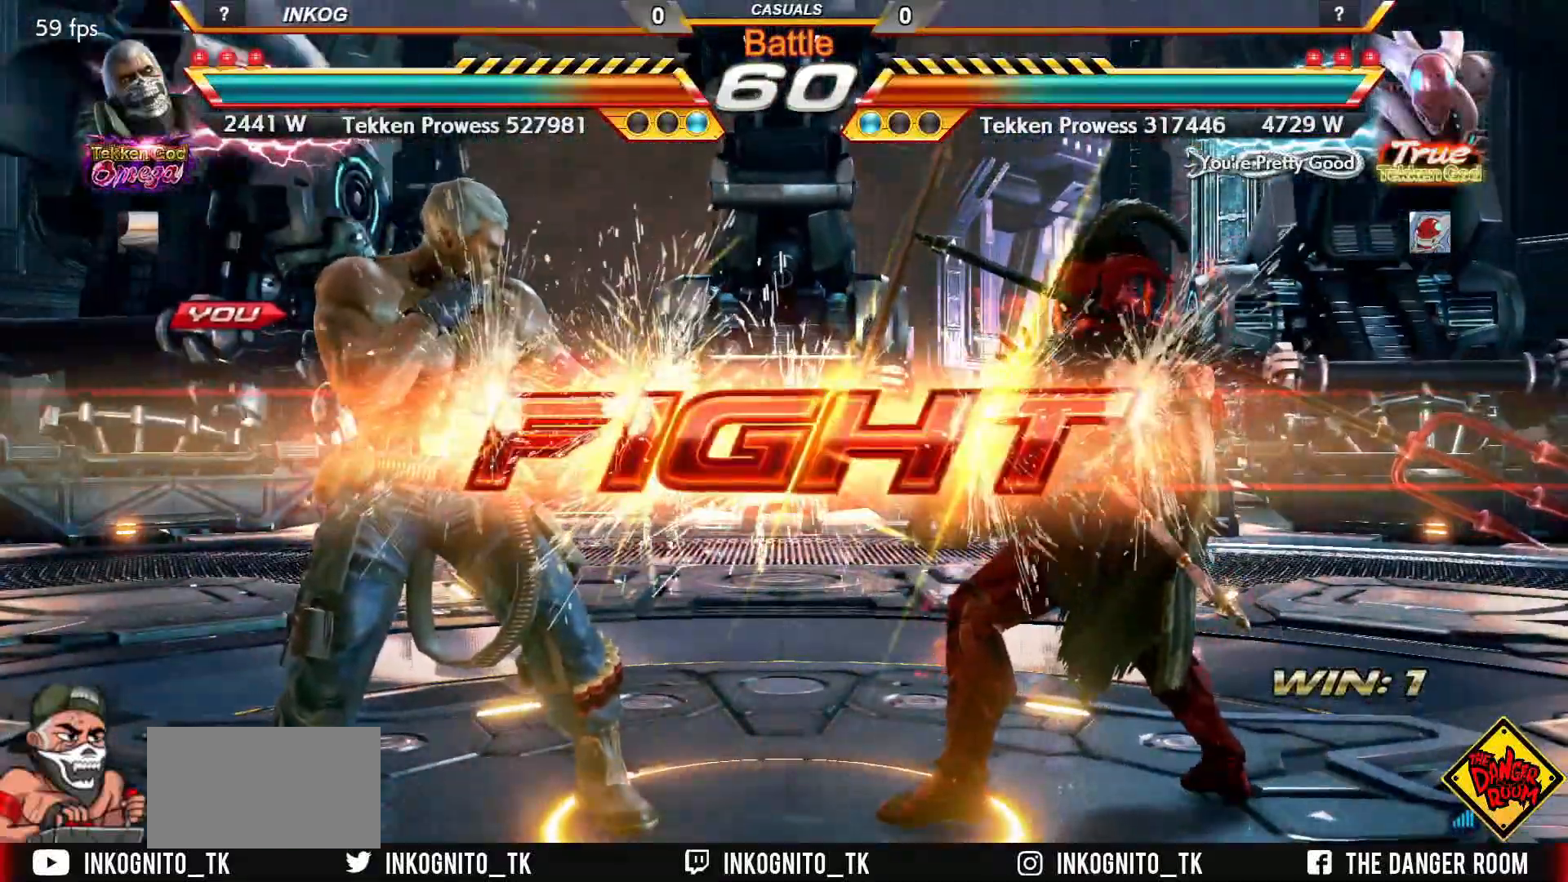
{"buttons": ["CROSS", "CIRCLE"], "left_stick": "center", "events": [[50, "CIRCLE", "down"], [100, "left_stick", "center"], [333, "SQUARE", "down"], [450, "left_stick", "left"], [467, "SQUARE", "up"], [500, "left_stick", "center"]]}
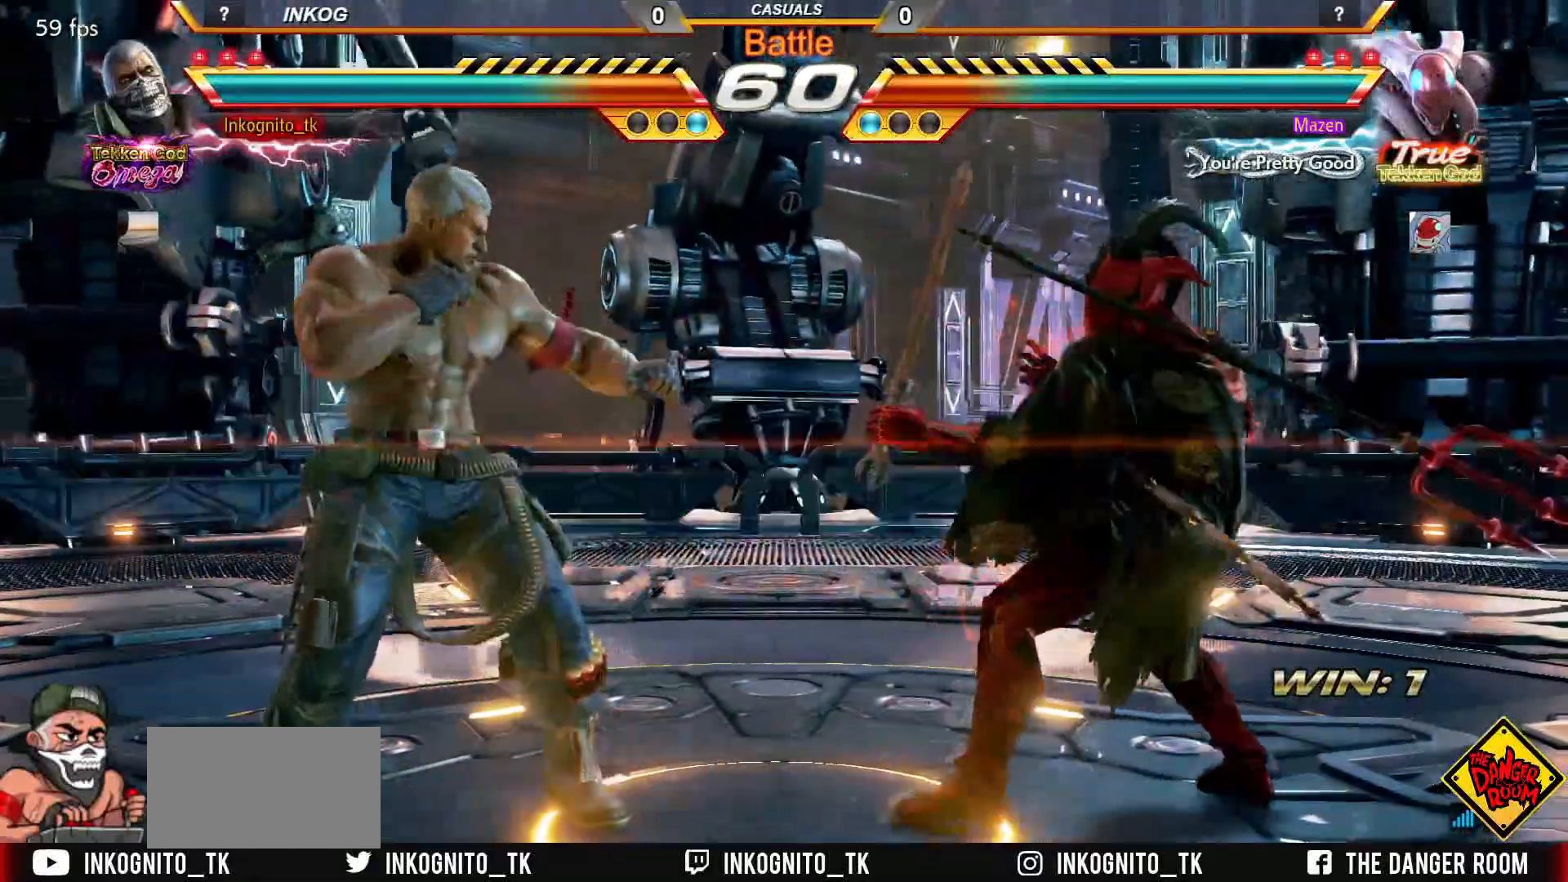
{"buttons": ["CROSS", "CIRCLE"], "left_stick": "left", "events": [[50, "left_stick", "left"]]}
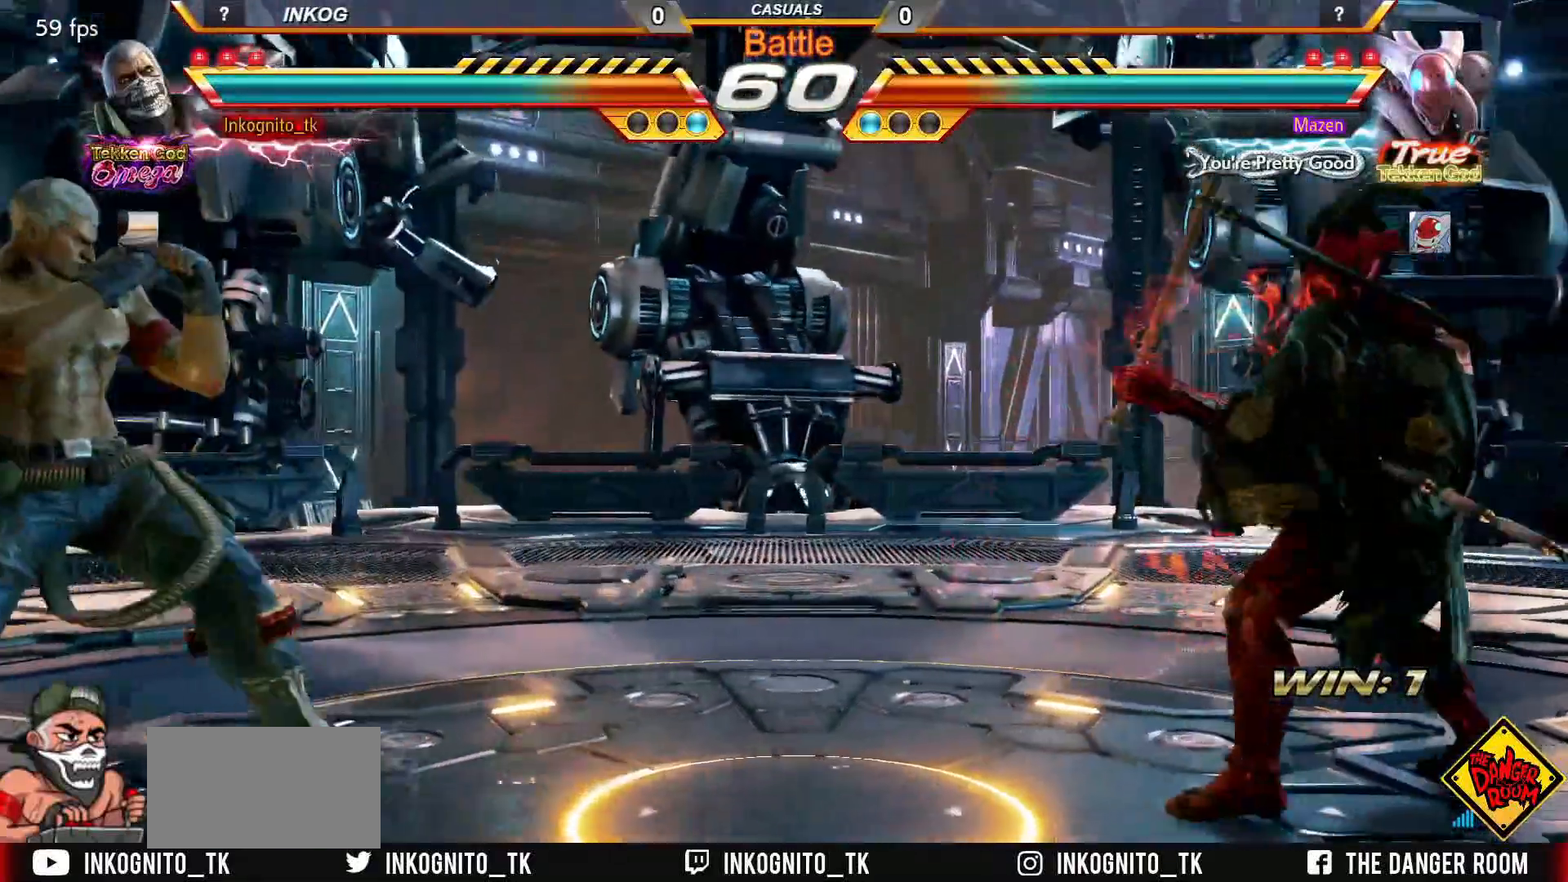
{"buttons": ["CROSS", "CIRCLE", "SQUARE"], "left_stick": "center", "events": [[300, "left_stick", "center"], [383, "left_stick", "right"], [433, "left_stick", "center"], [467, "SQUARE", "down"]]}
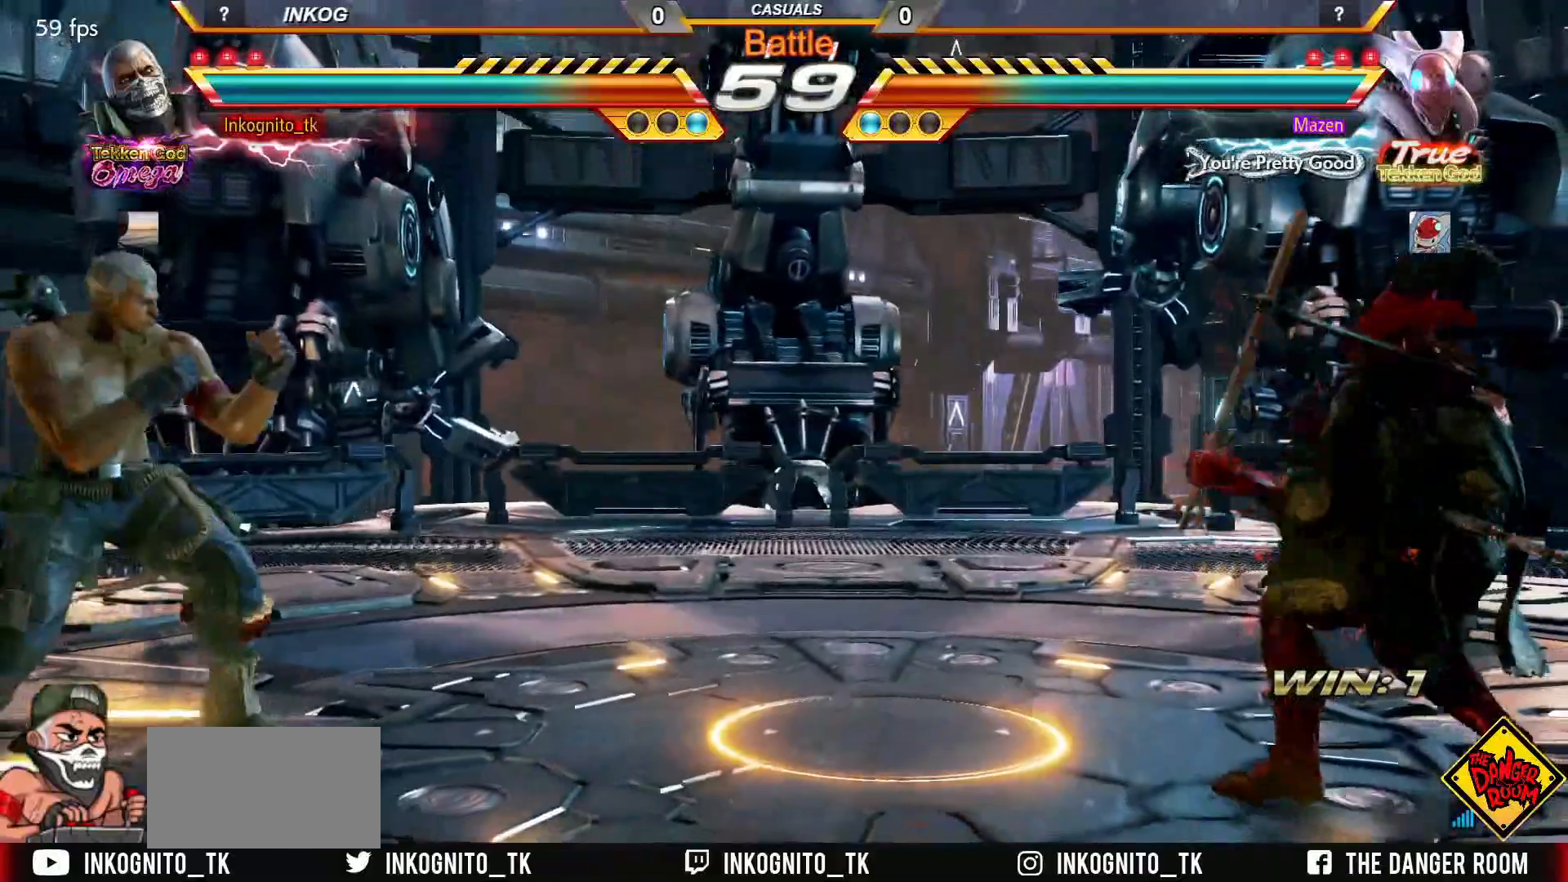
{"buttons": ["CROSS", "CIRCLE"], "left_stick": "left", "events": [[50, "SQUARE", "up"], [50, "left_stick", "right"], [183, "left_stick", "left"], [250, "left_stick", "center"], [300, "left_stick", "left"]]}
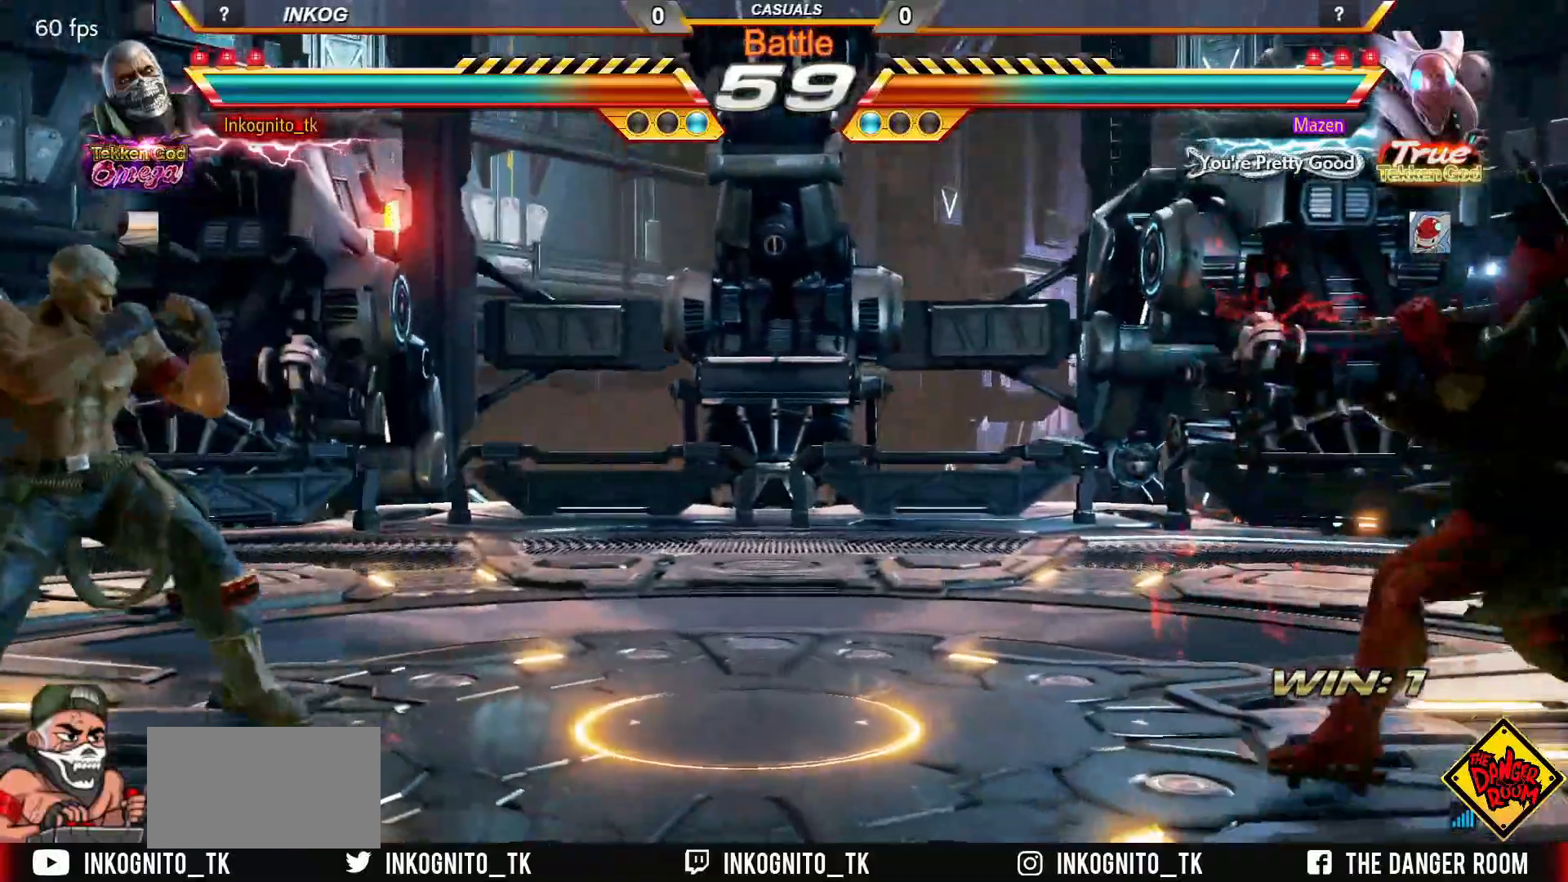
{"buttons": ["CROSS", "CIRCLE"], "left_stick": "down", "events": [[483, "left_stick", "down"]]}
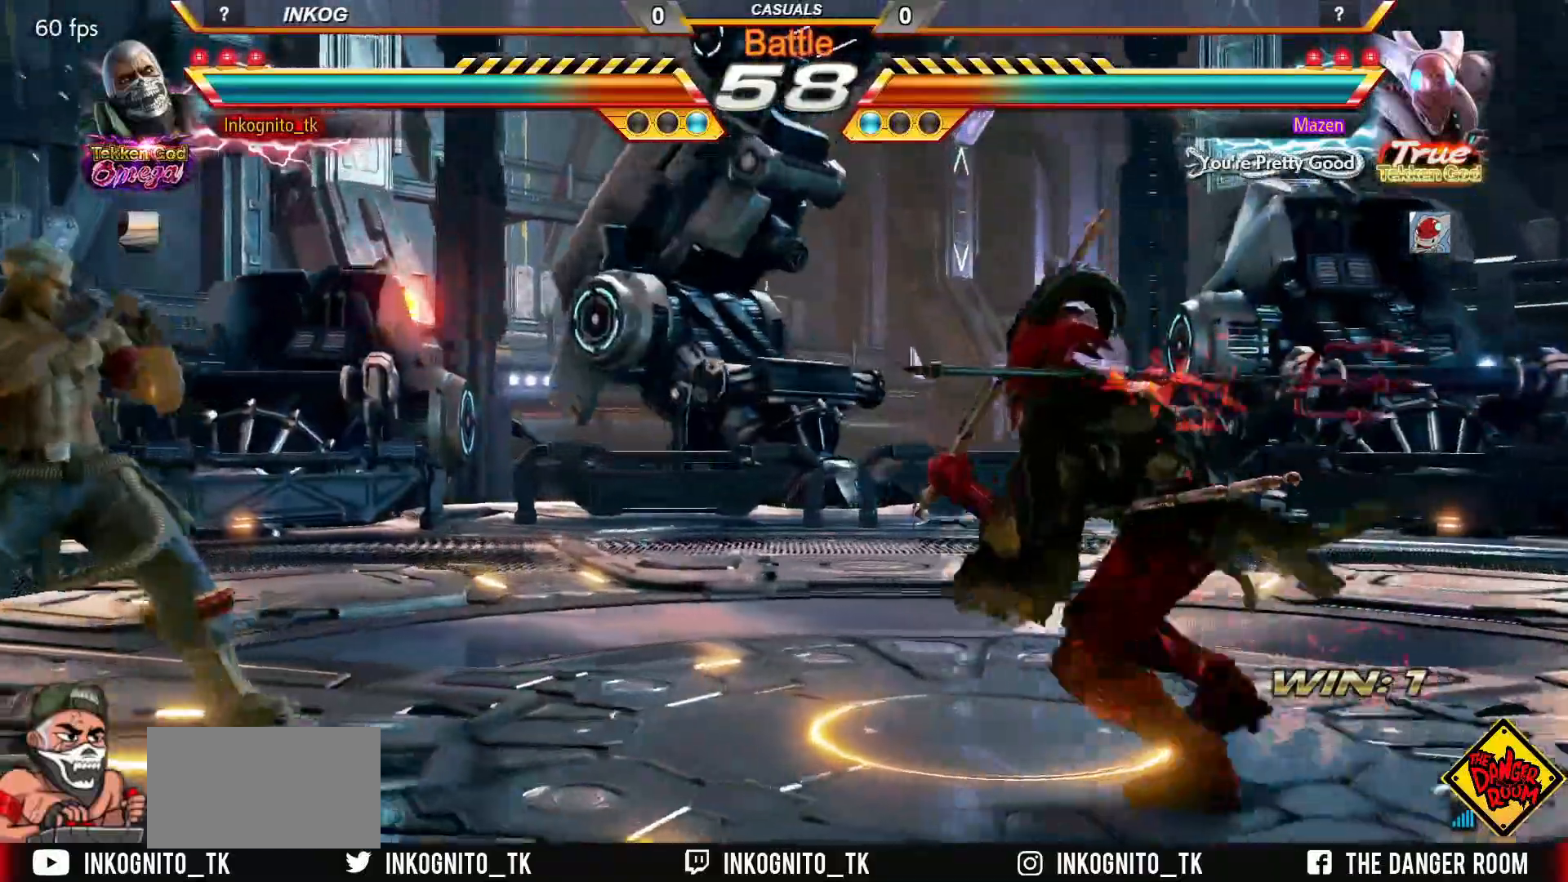
{"buttons": ["CIRCLE"], "left_stick": "right", "events": [[33, "left_stick", "center"], [100, "left_stick", "right"], [150, "left_stick", "center"], [183, "SQUARE", "down"], [233, "CROSS", "up"], [250, "CIRCLE", "up"], [250, "left_stick", "right"], [267, "SQUARE", "up"], [450, "CIRCLE", "down"]]}
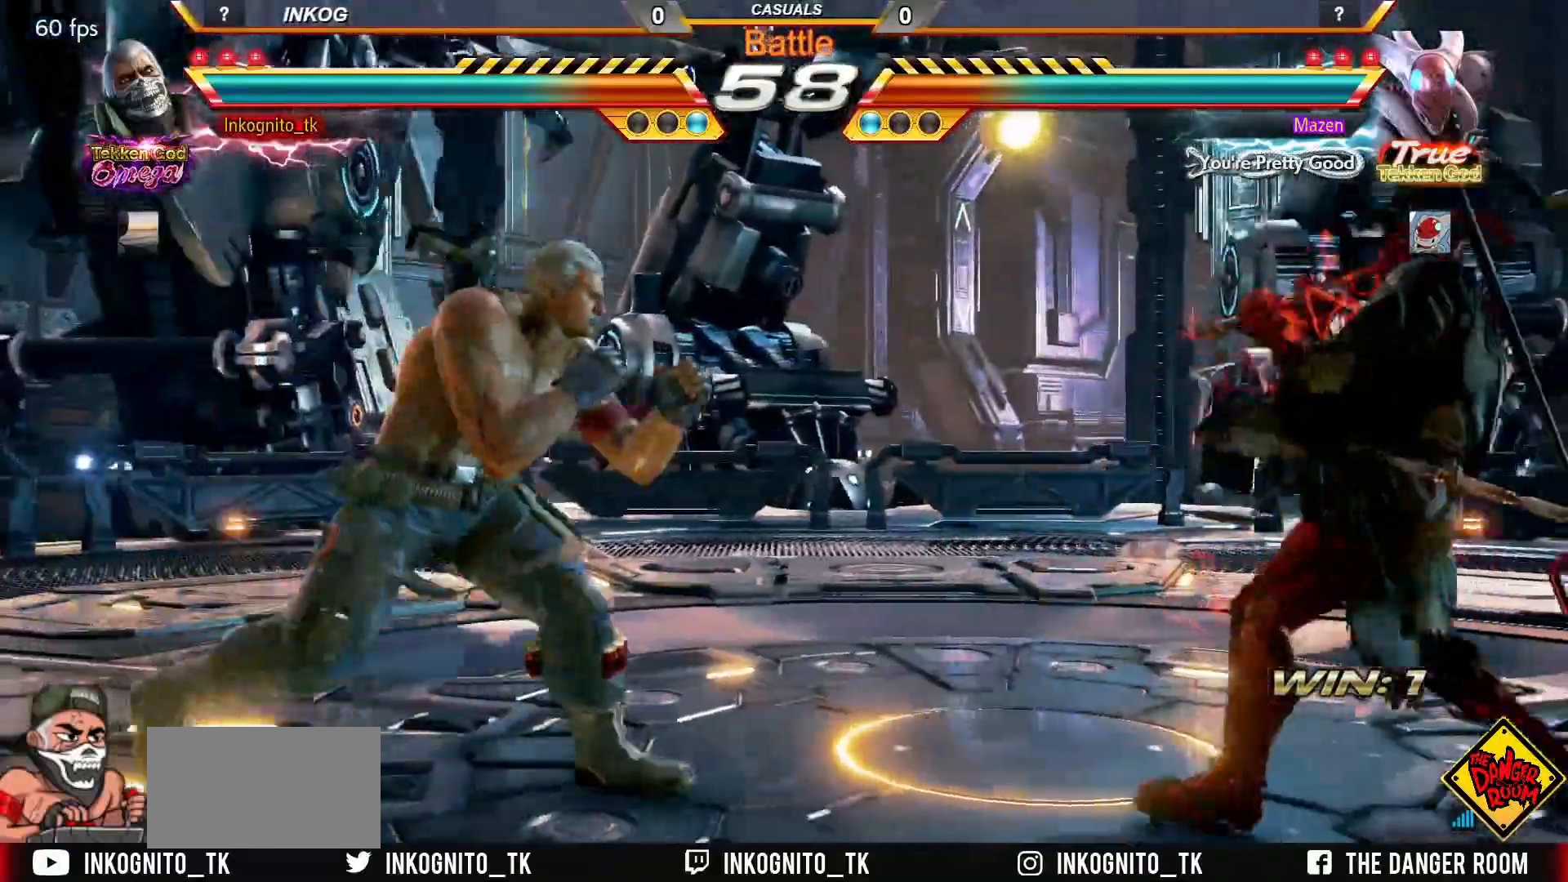
{"buttons": ["CROSS", "CIRCLE"], "left_stick": "center", "events": [[267, "left_stick", "center"], [433, "CROSS", "down"]]}
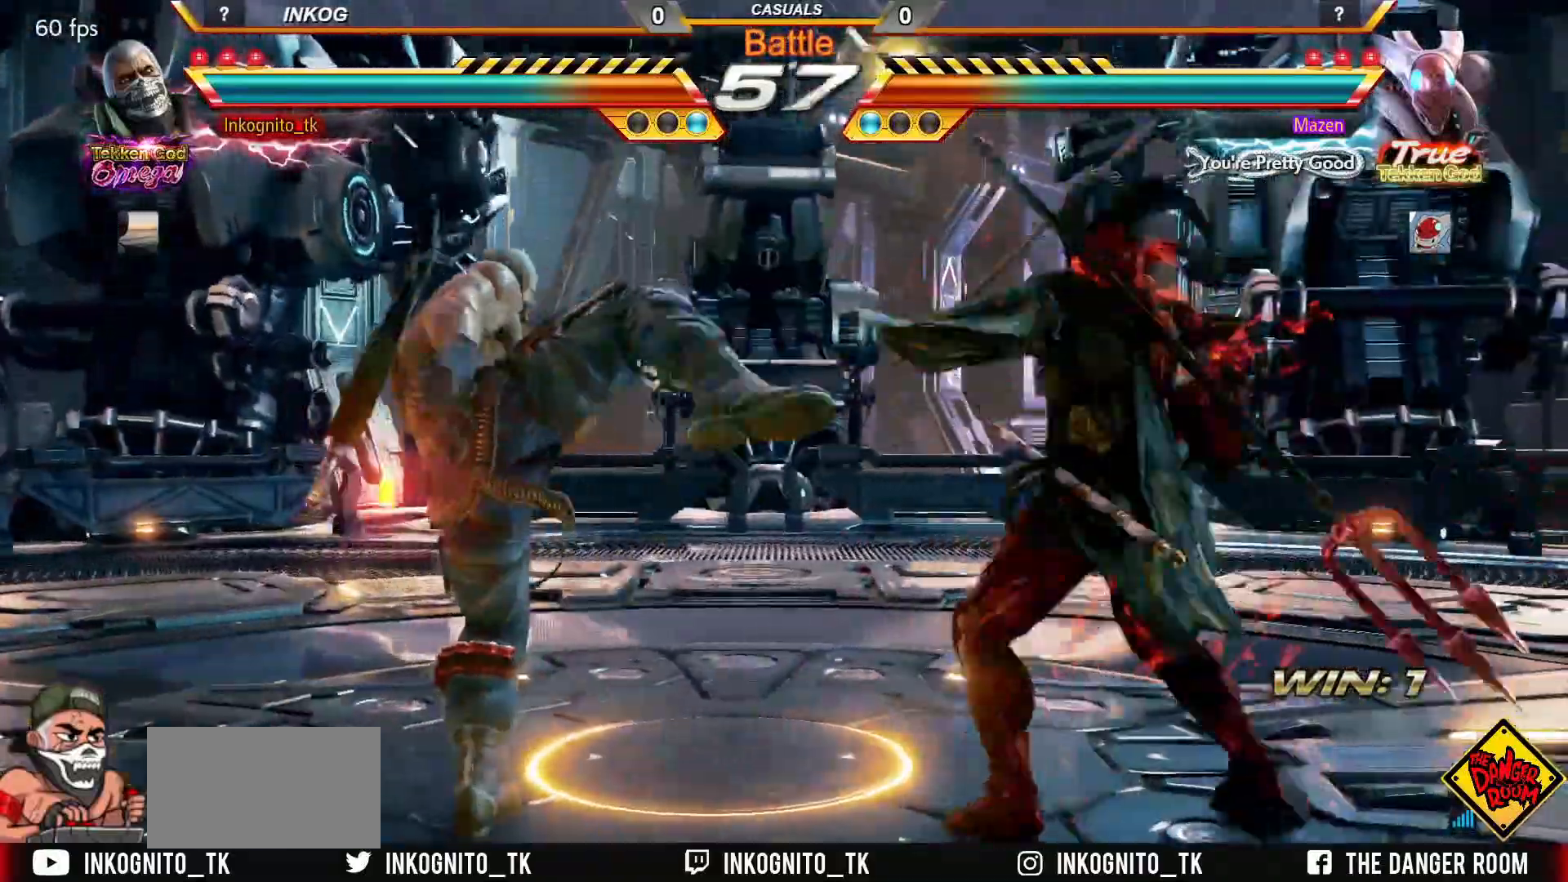
{"buttons": ["CROSS", "CIRCLE"], "left_stick": "left", "events": [[167, "left_stick", "left"]]}
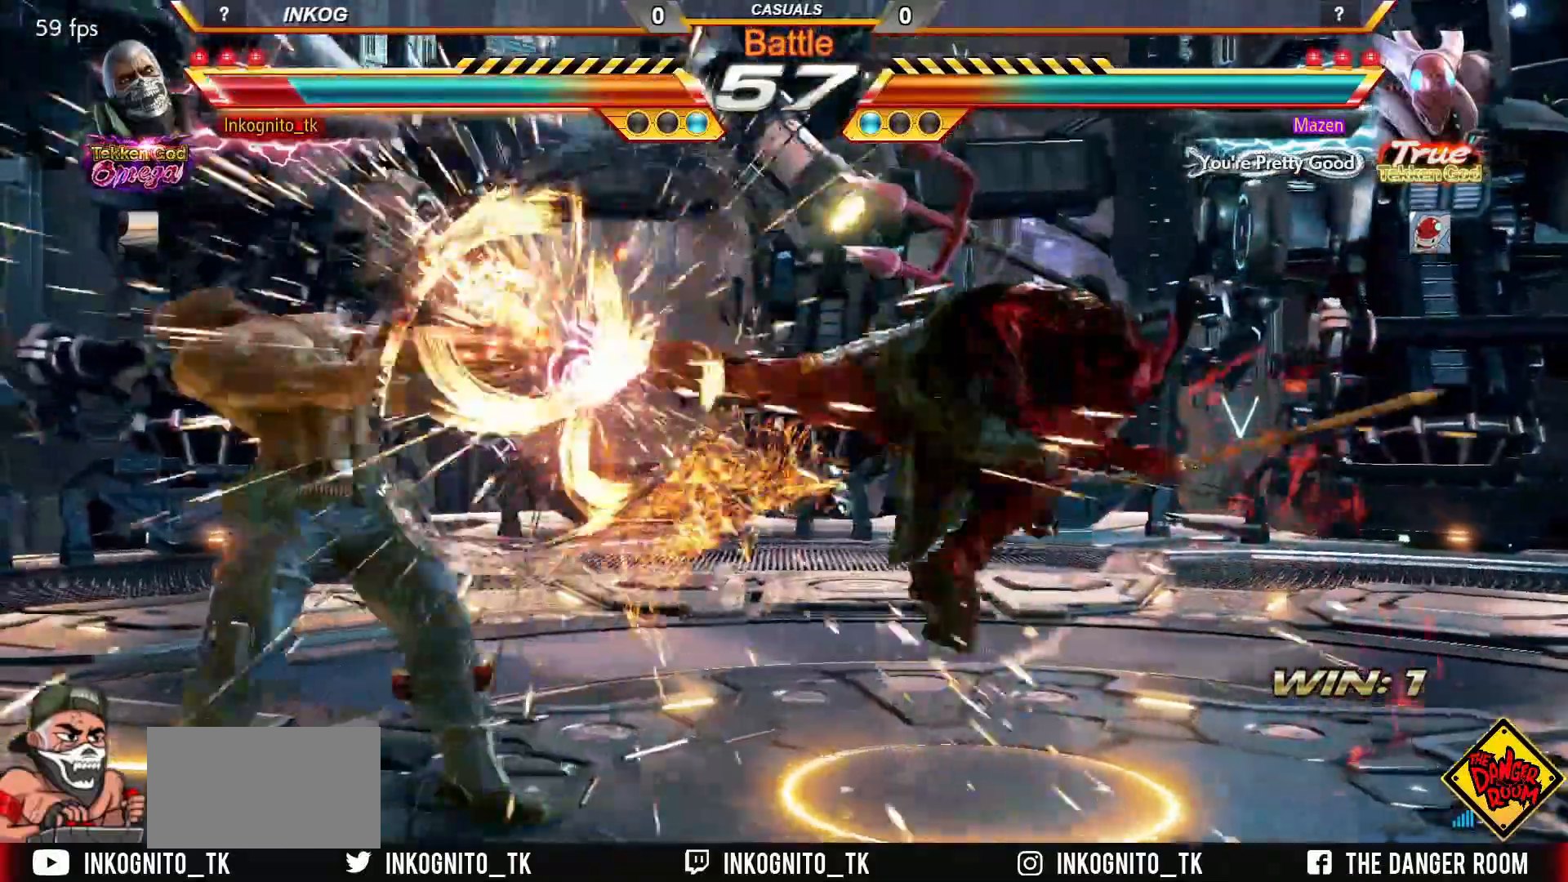
{"buttons": ["CROSS", "CIRCLE"], "left_stick": "left", "events": [[200, "left_stick", "center"], [433, "left_stick", "left"]]}
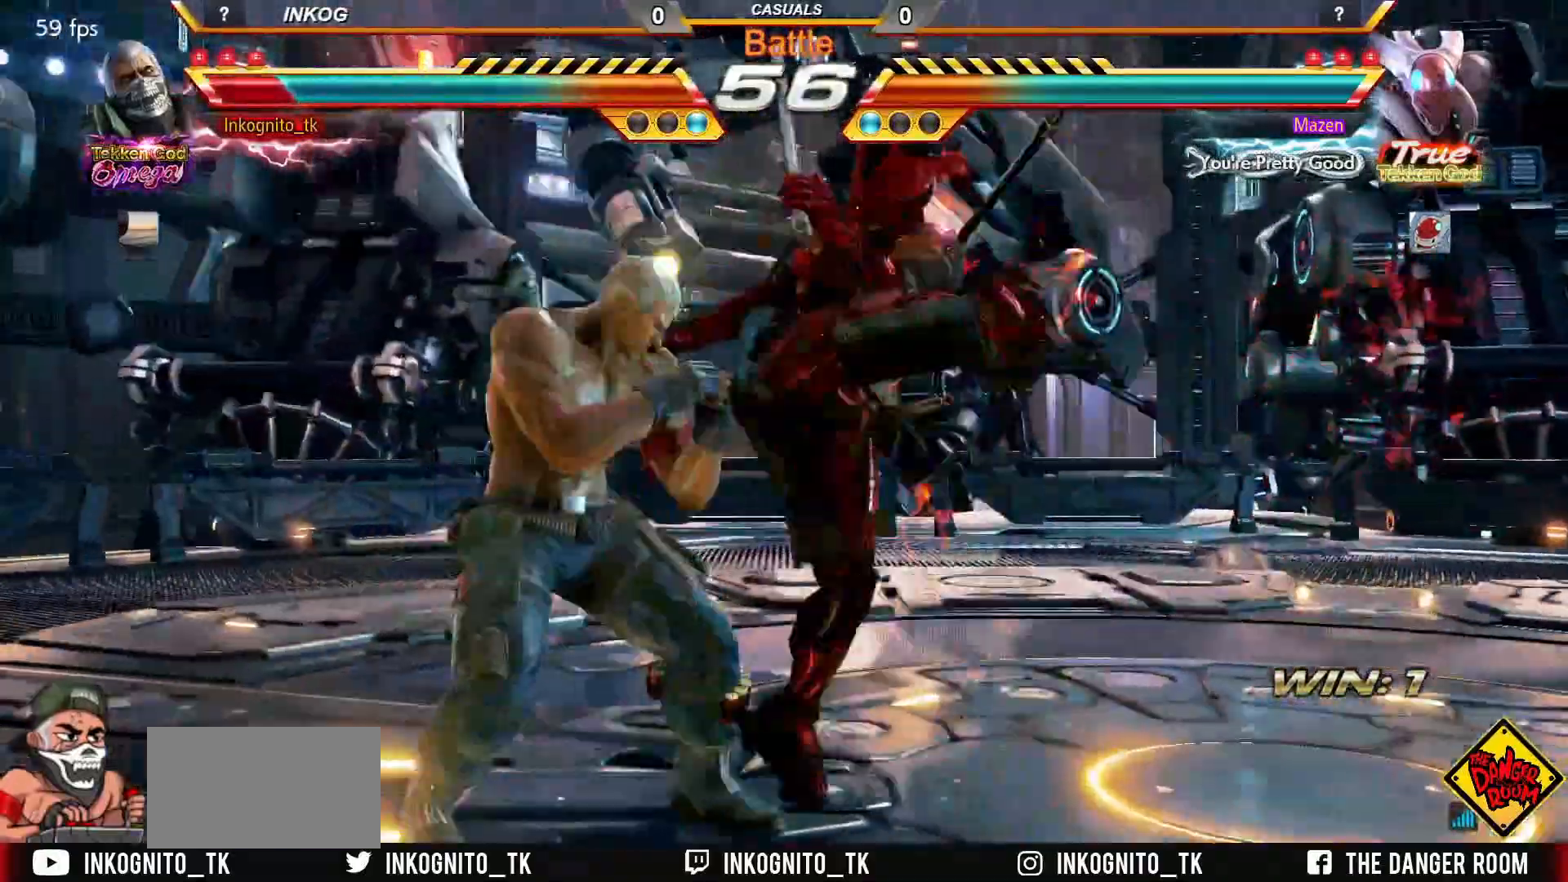
{"buttons": [], "left_stick": "center", "events": [[100, "CROSS", "up"], [117, "CIRCLE", "up"], [233, "left_stick", "center"], [367, "left_stick", "right"], [450, "left_stick", "center"]]}
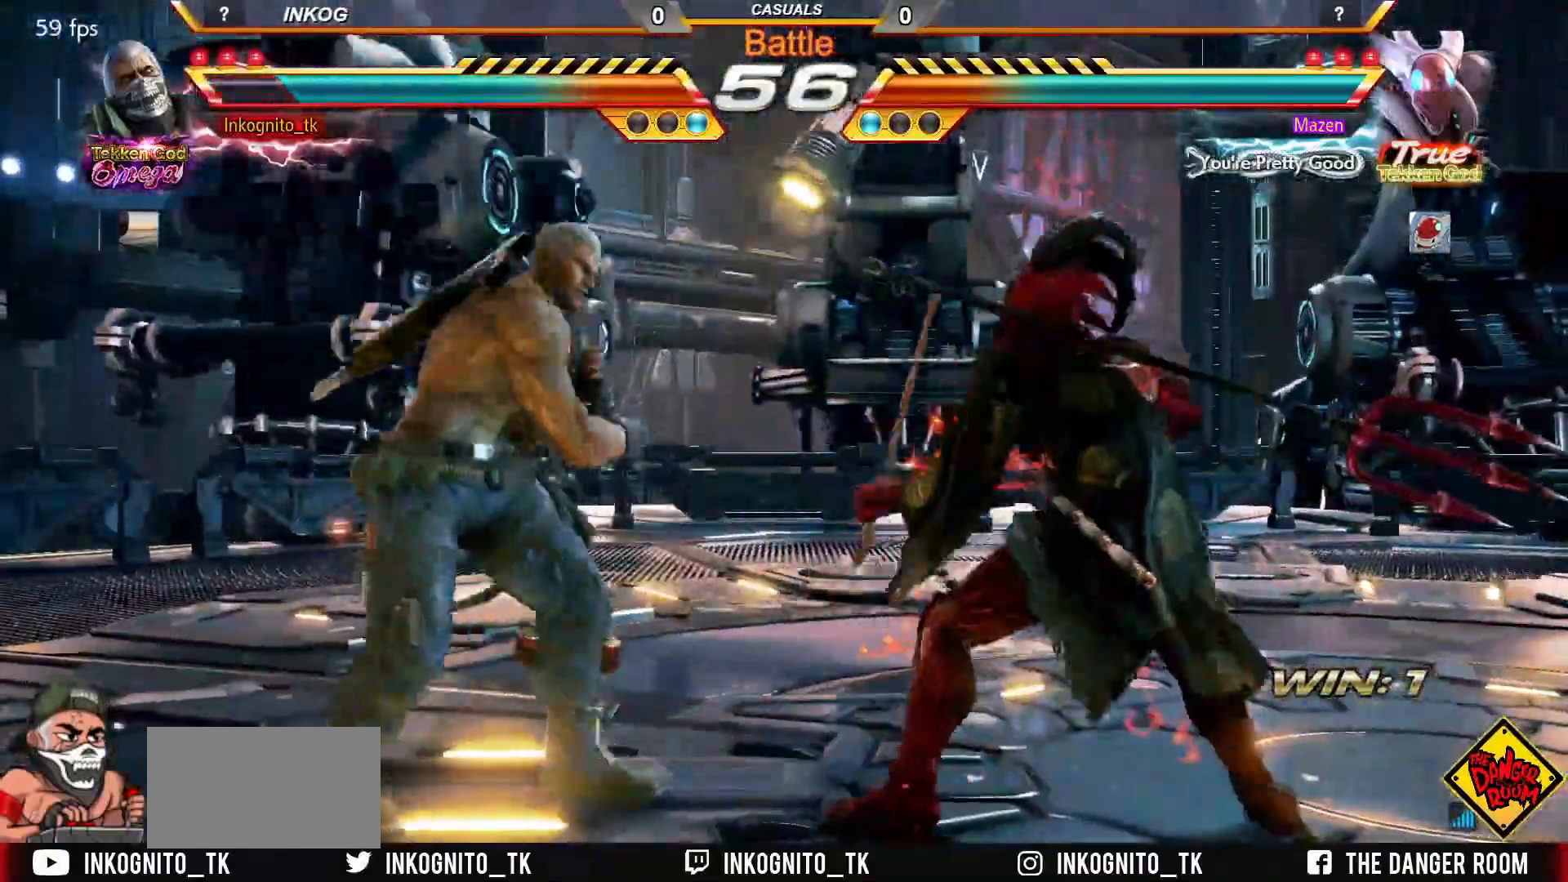
{"buttons": ["CROSS"], "left_stick": "center", "events": [[17, "left_stick", "right"], [83, "left_stick", "center"], [200, "left_stick", "right"], [217, "CROSS", "down"], [267, "left_stick", "center"], [283, "CROSS", "up"], [300, "TRIANGLE", "down"], [367, "SQUARE", "down"], [400, "TRIANGLE", "up"], [467, "CROSS", "down"], [467, "SQUARE", "up"]]}
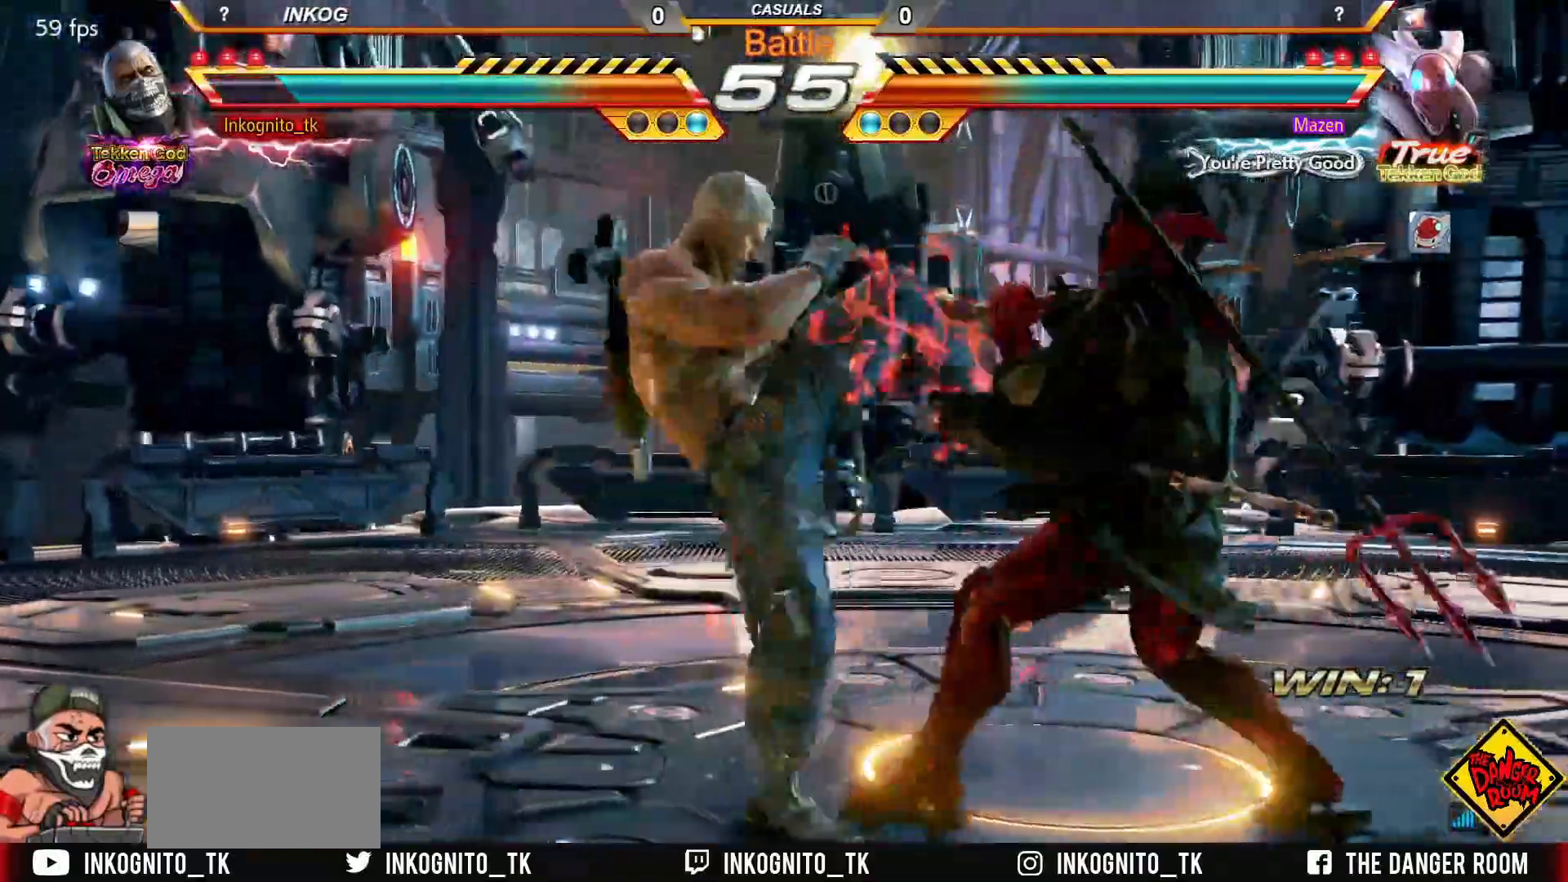
{"buttons": [], "left_stick": "left", "events": [[17, "CIRCLE", "down"], [383, "CROSS", "up"], [417, "CIRCLE", "up"], [433, "left_stick", "left"]]}
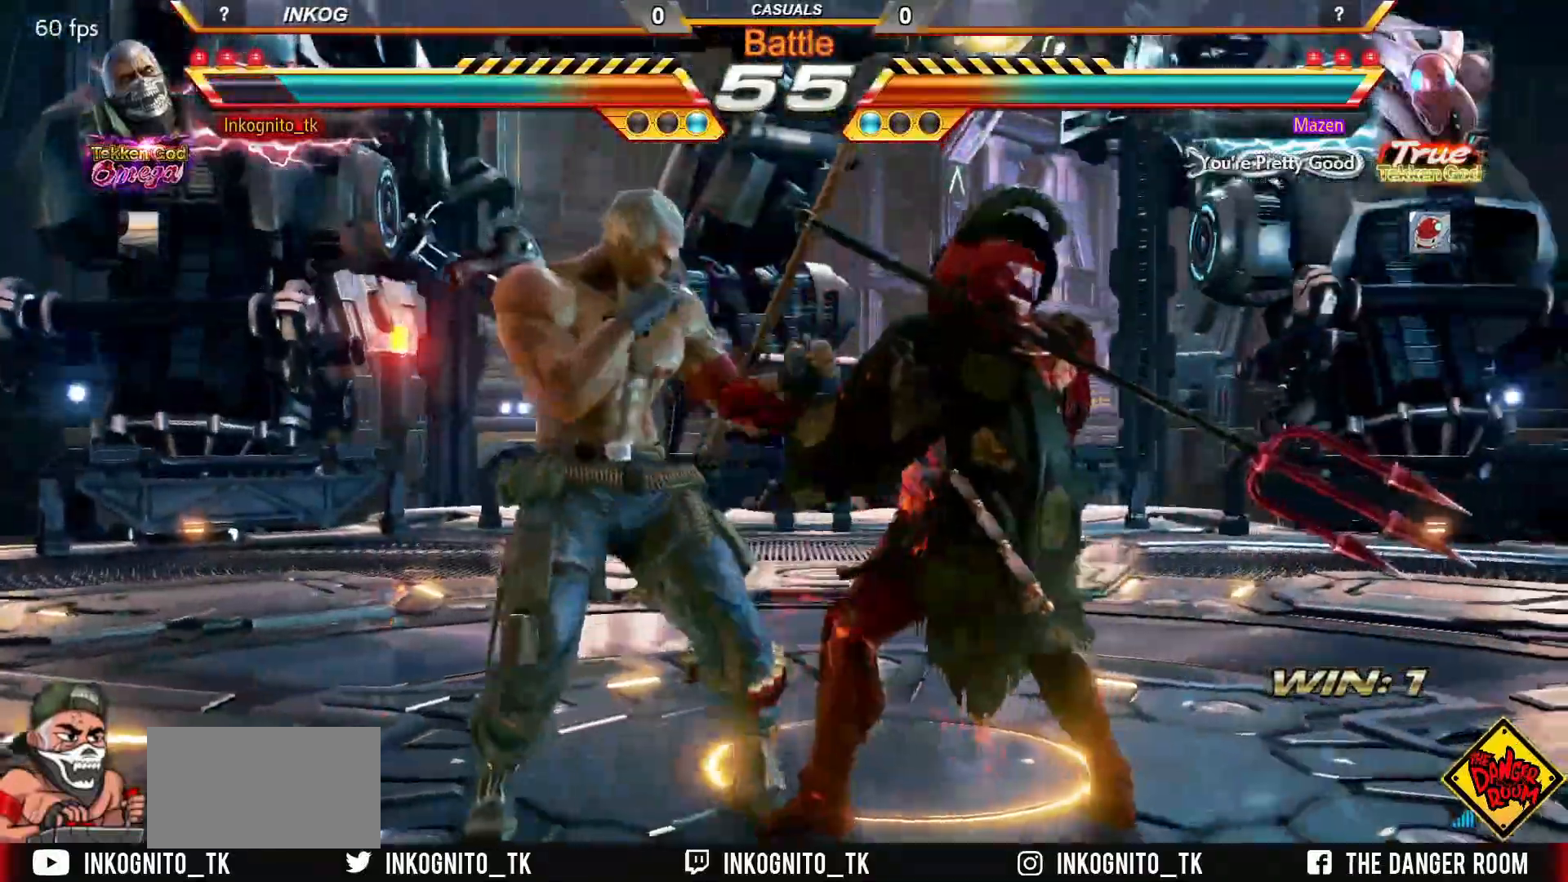
{"buttons": [], "left_stick": "center", "events": [[417, "left_stick", "center"]]}
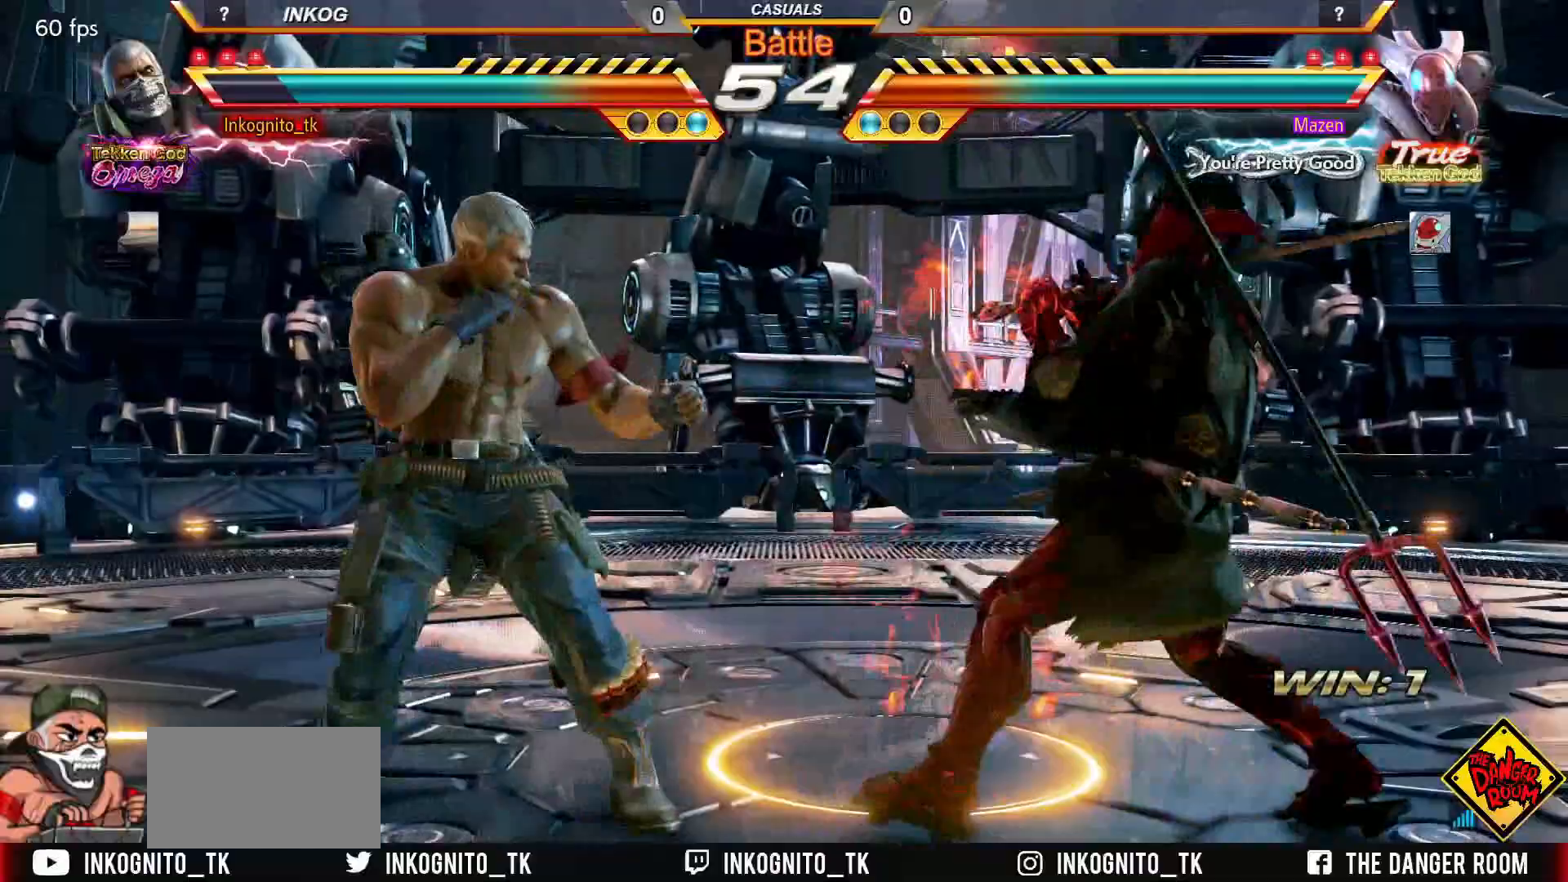
{"buttons": [], "left_stick": "left", "events": [[100, "left_stick", "left"], [167, "left_stick", "center"], [217, "left_stick", "left"]]}